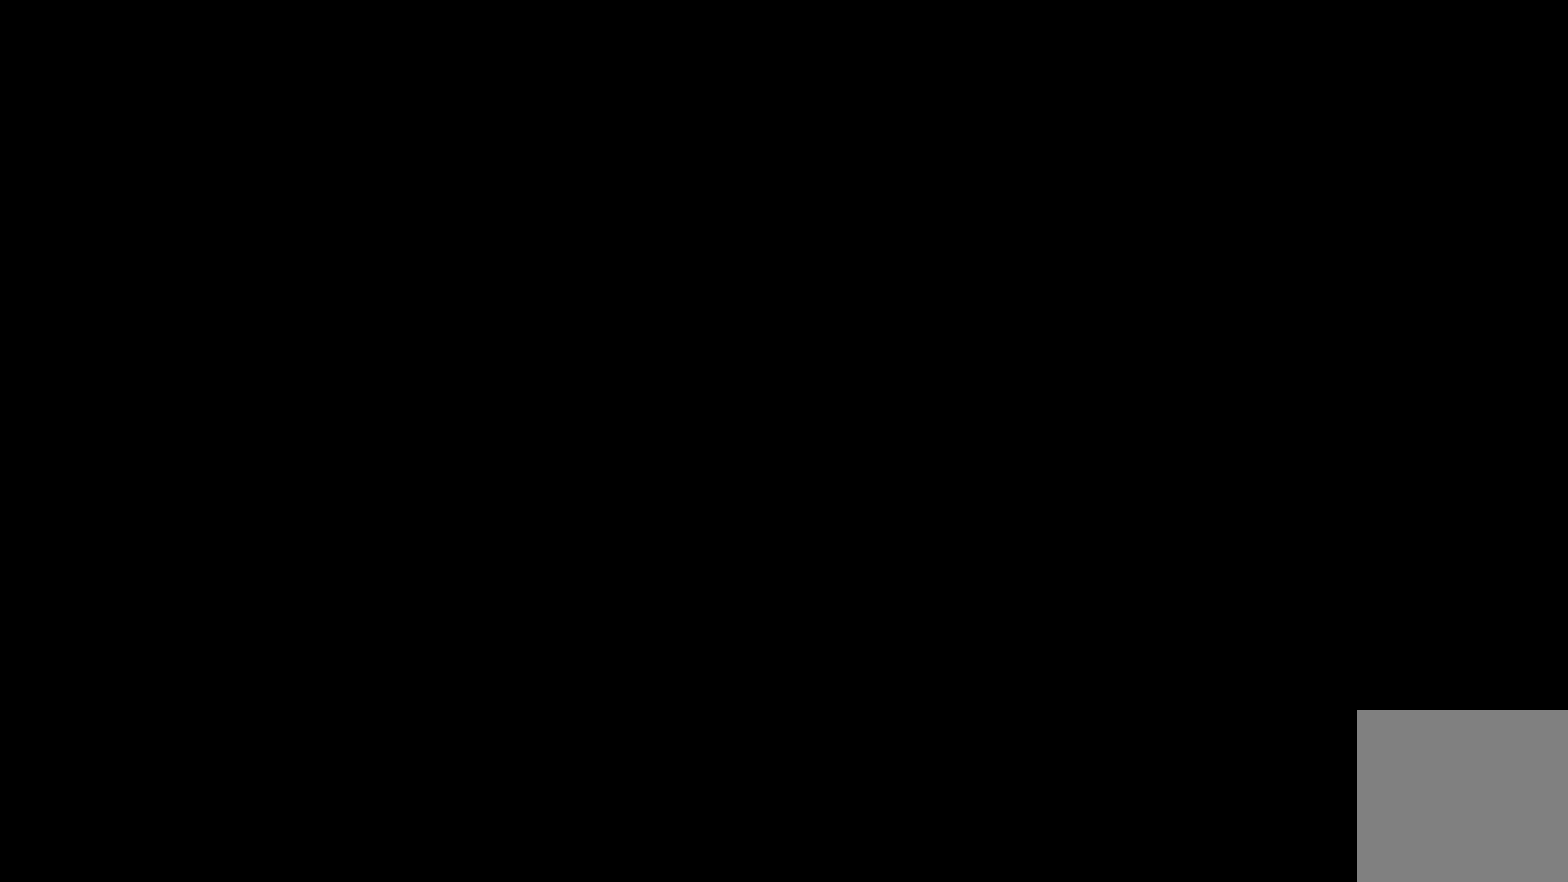
Gameplay with a controller (Xbox layout); each line is a JSON object with the inputs held at the frame after it. "events" lists button and stick changes between this image and that frame as [ms after this image, input, new state], when the widget could be followed in between. Not read: L3 R3 left_stick right_stick.
{"buttons": [], "events": []}
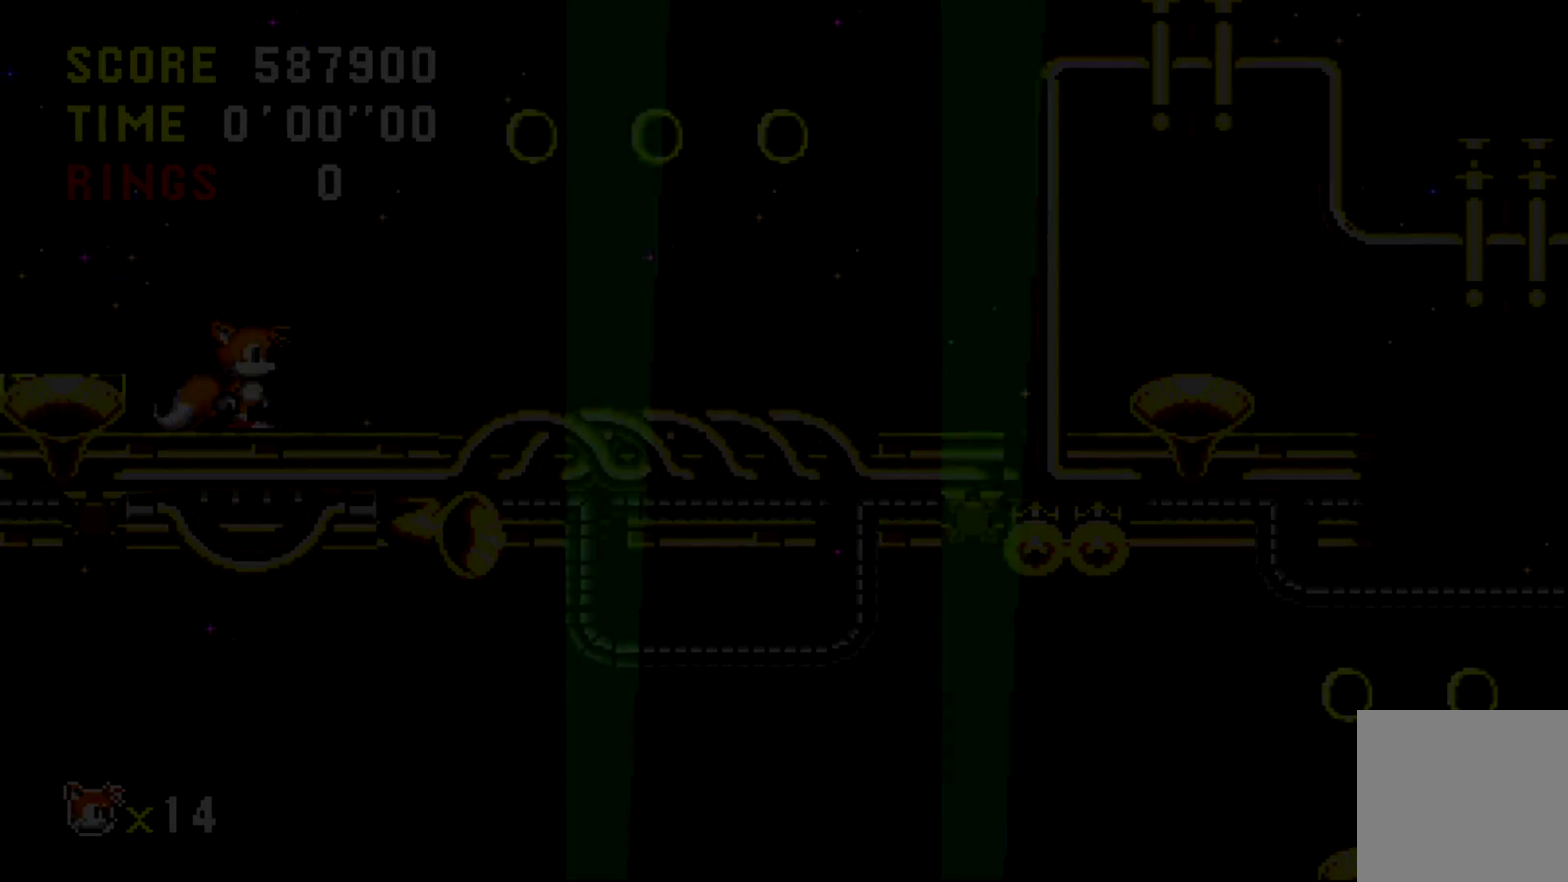
{"buttons": [], "events": []}
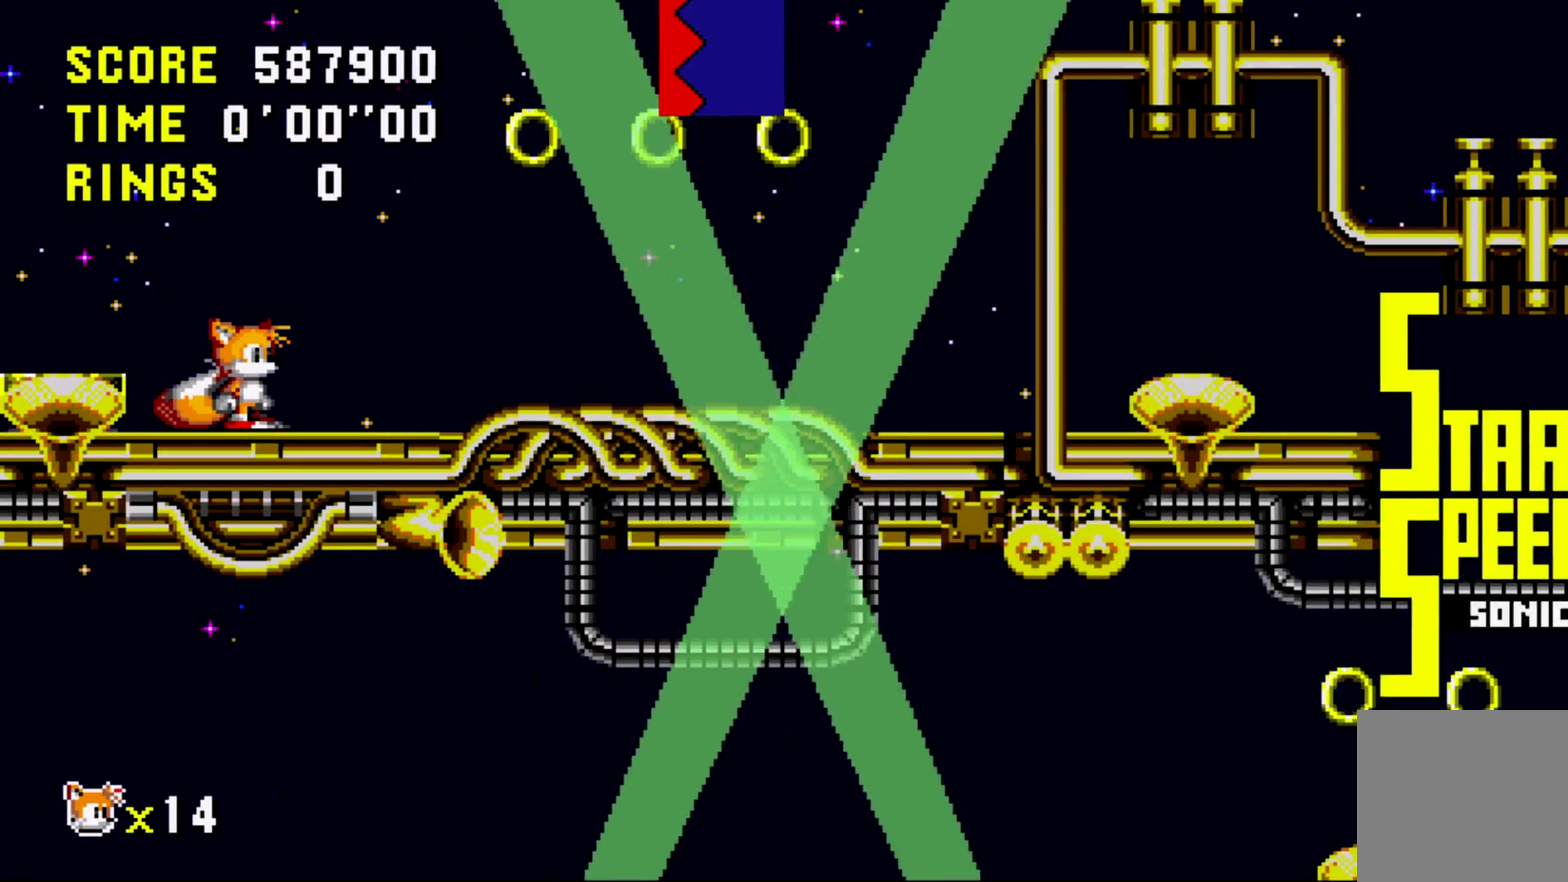
{"buttons": [], "events": []}
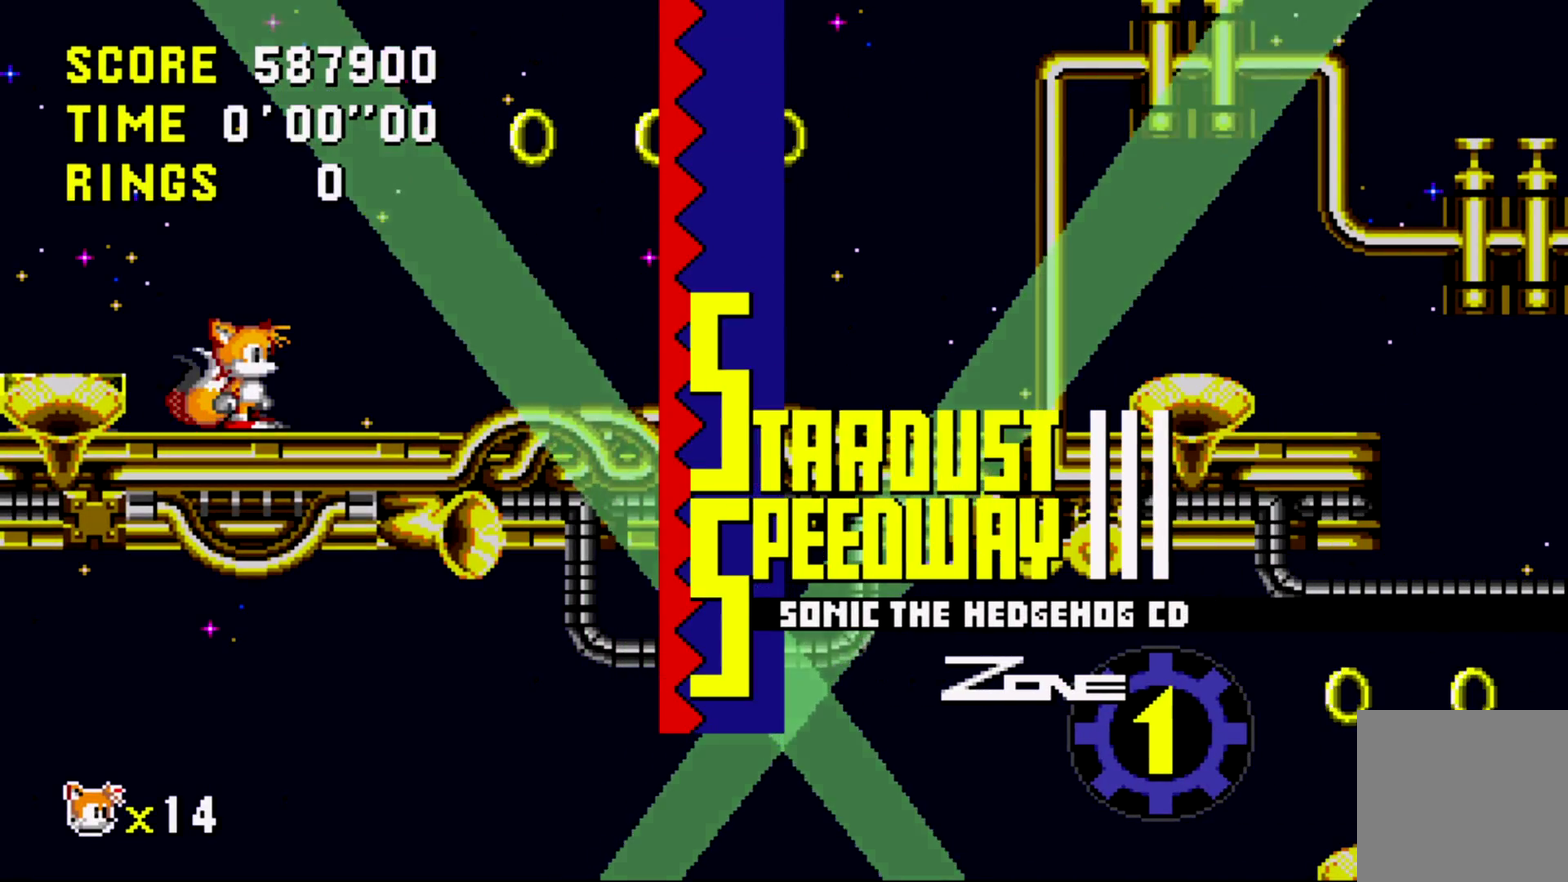
{"buttons": ["DPAD_DOWN"], "events": [[300, "DPAD_DOWN", "down"]]}
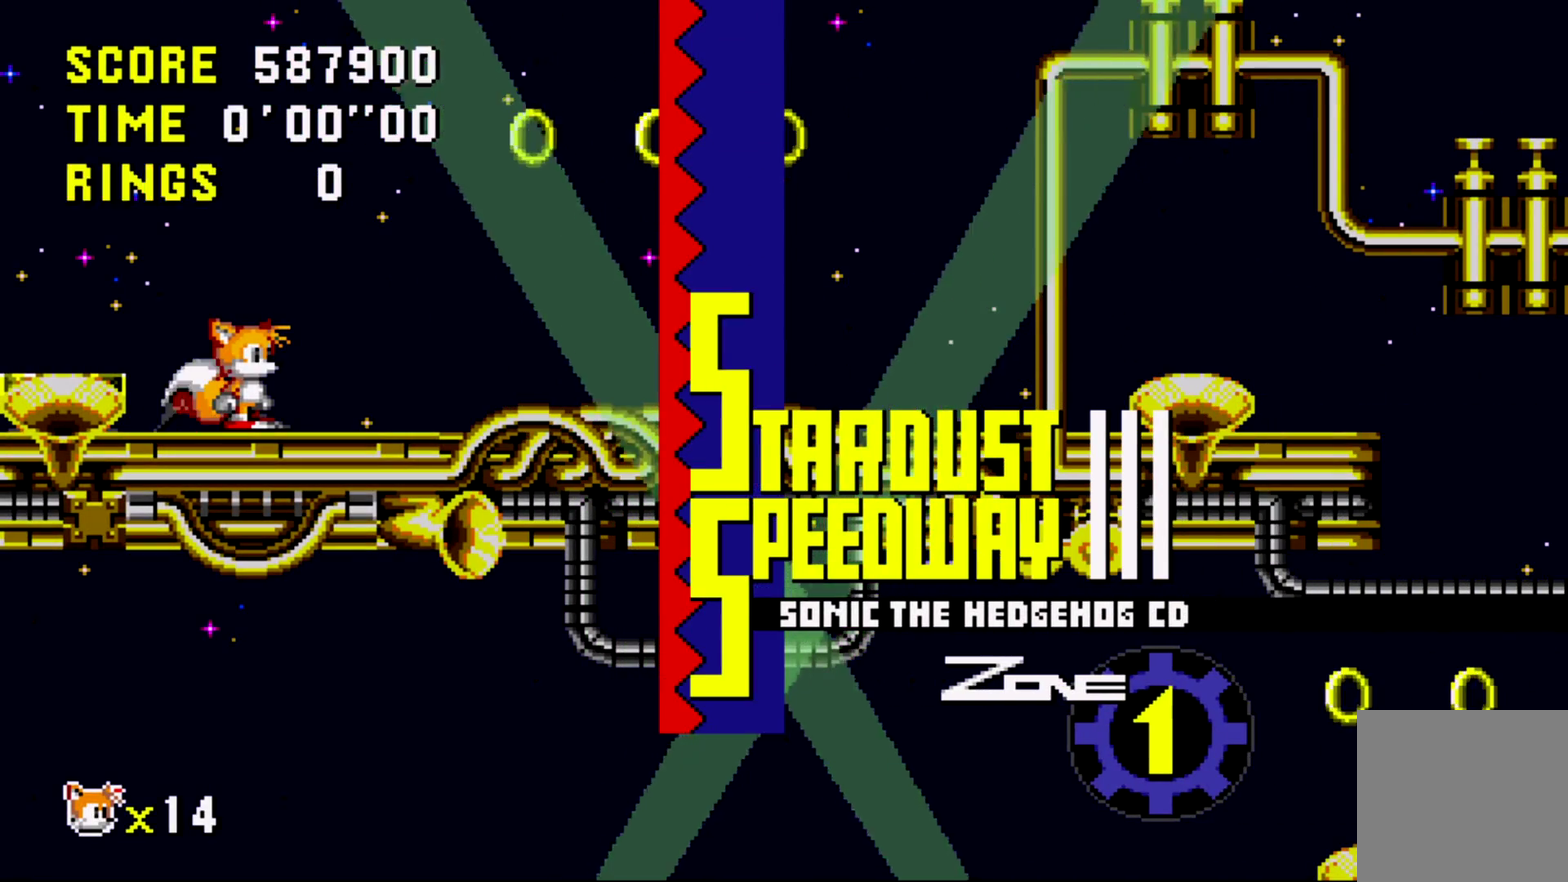
{"buttons": ["DPAD_DOWN"], "events": []}
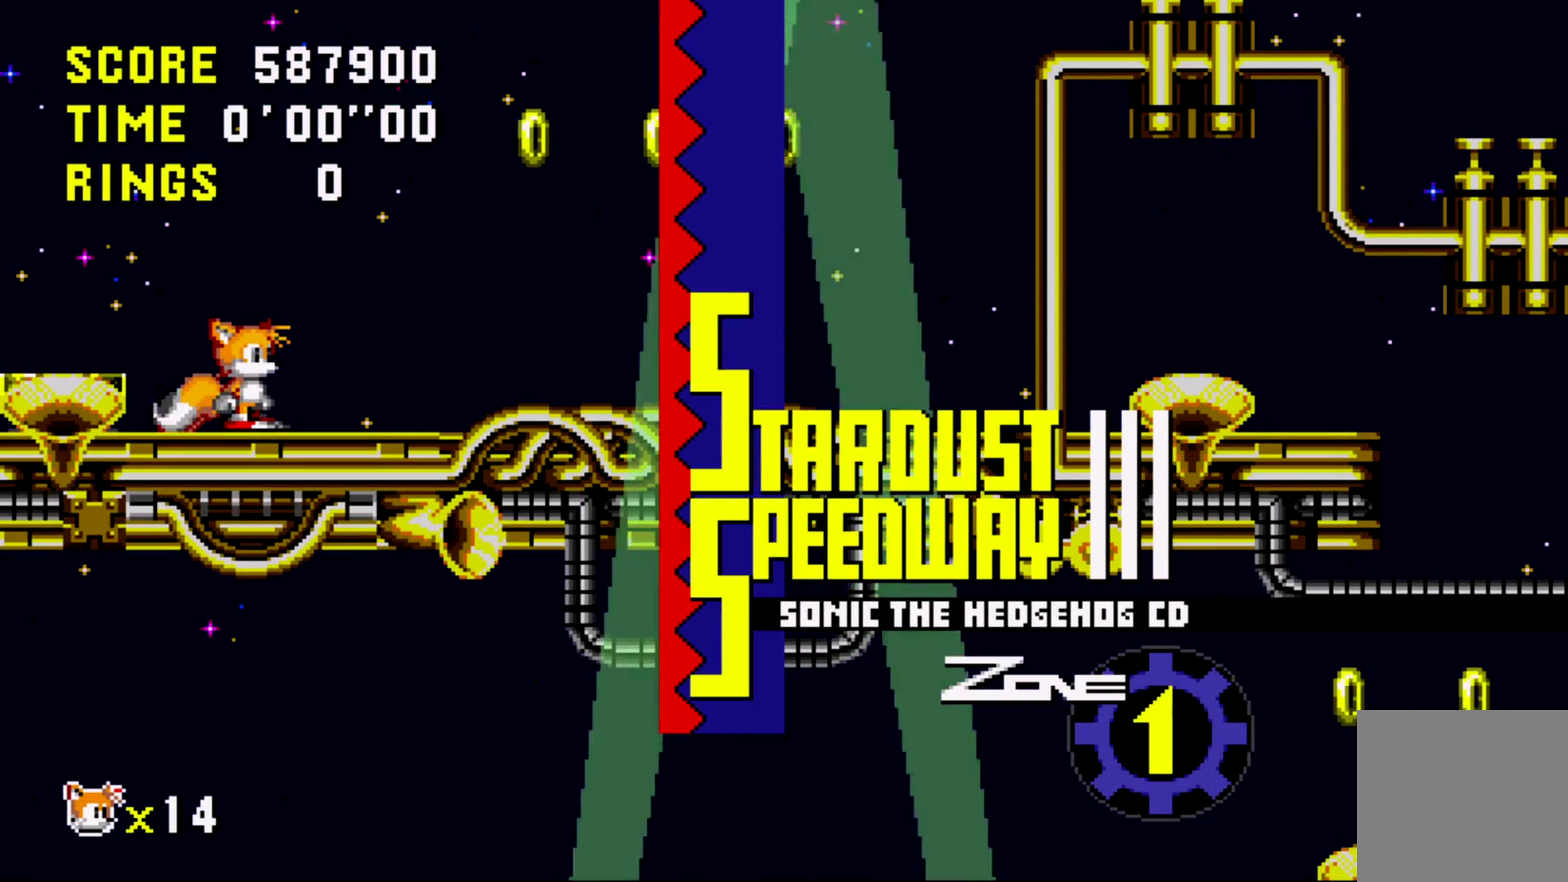
{"buttons": ["DPAD_DOWN"], "events": []}
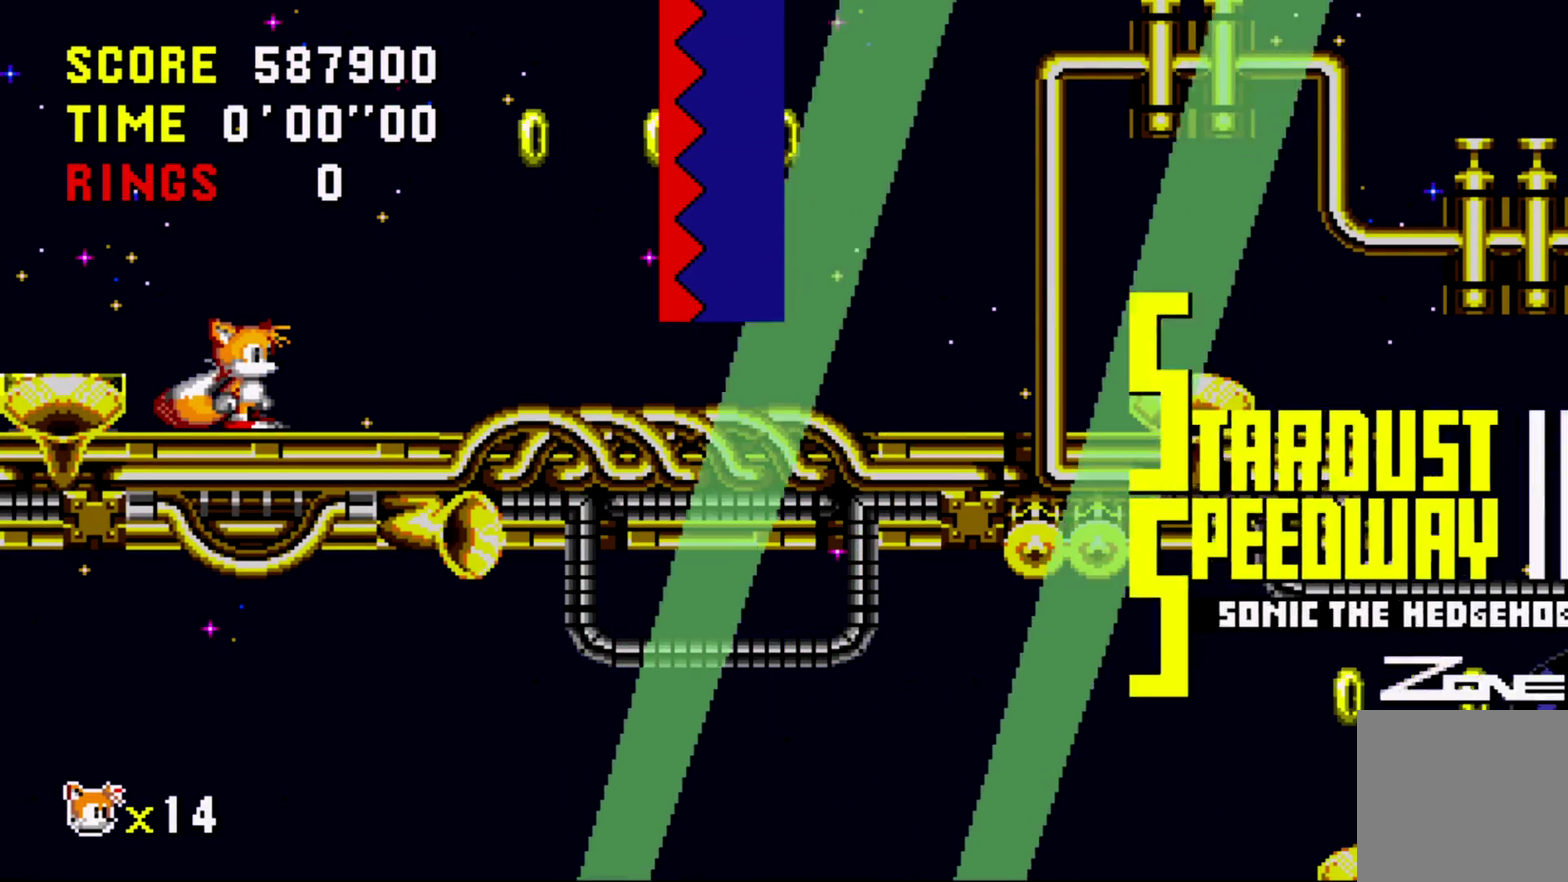
{"buttons": ["B", "DPAD_DOWN"], "events": [[234, "R1", "down"], [234, "R2", "down"], [284, "R1", "up"], [284, "R2", "up"], [350, "B", "down"], [417, "B", "up"], [484, "B", "down"]]}
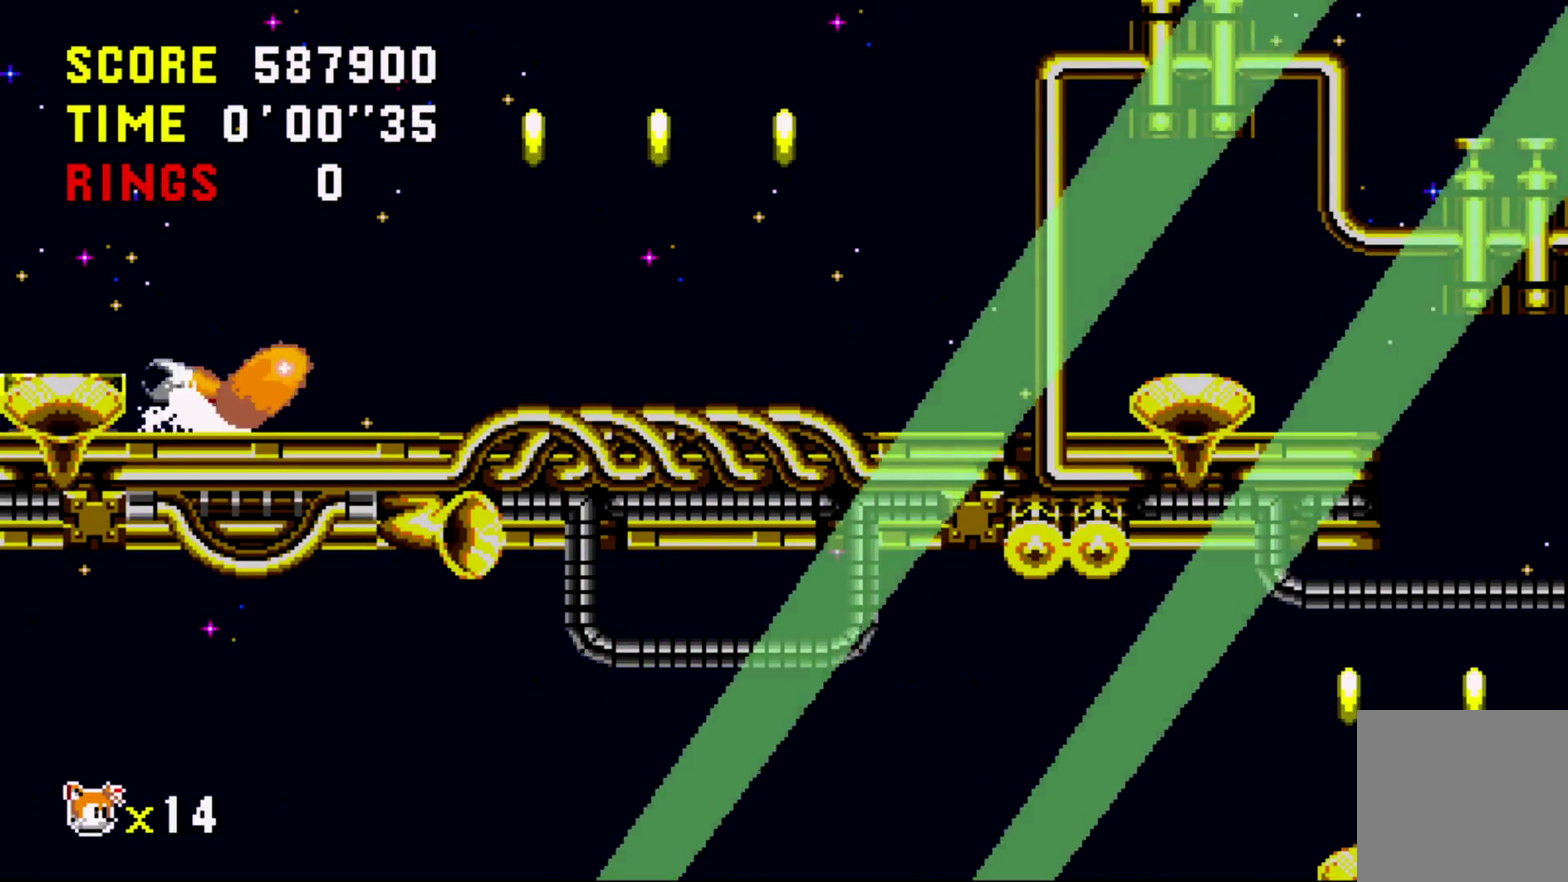
{"buttons": ["DPAD_RIGHT"], "events": [[34, "B", "up"], [34, "DPAD_RIGHT", "down"], [67, "DPAD_DOWN", "up"]]}
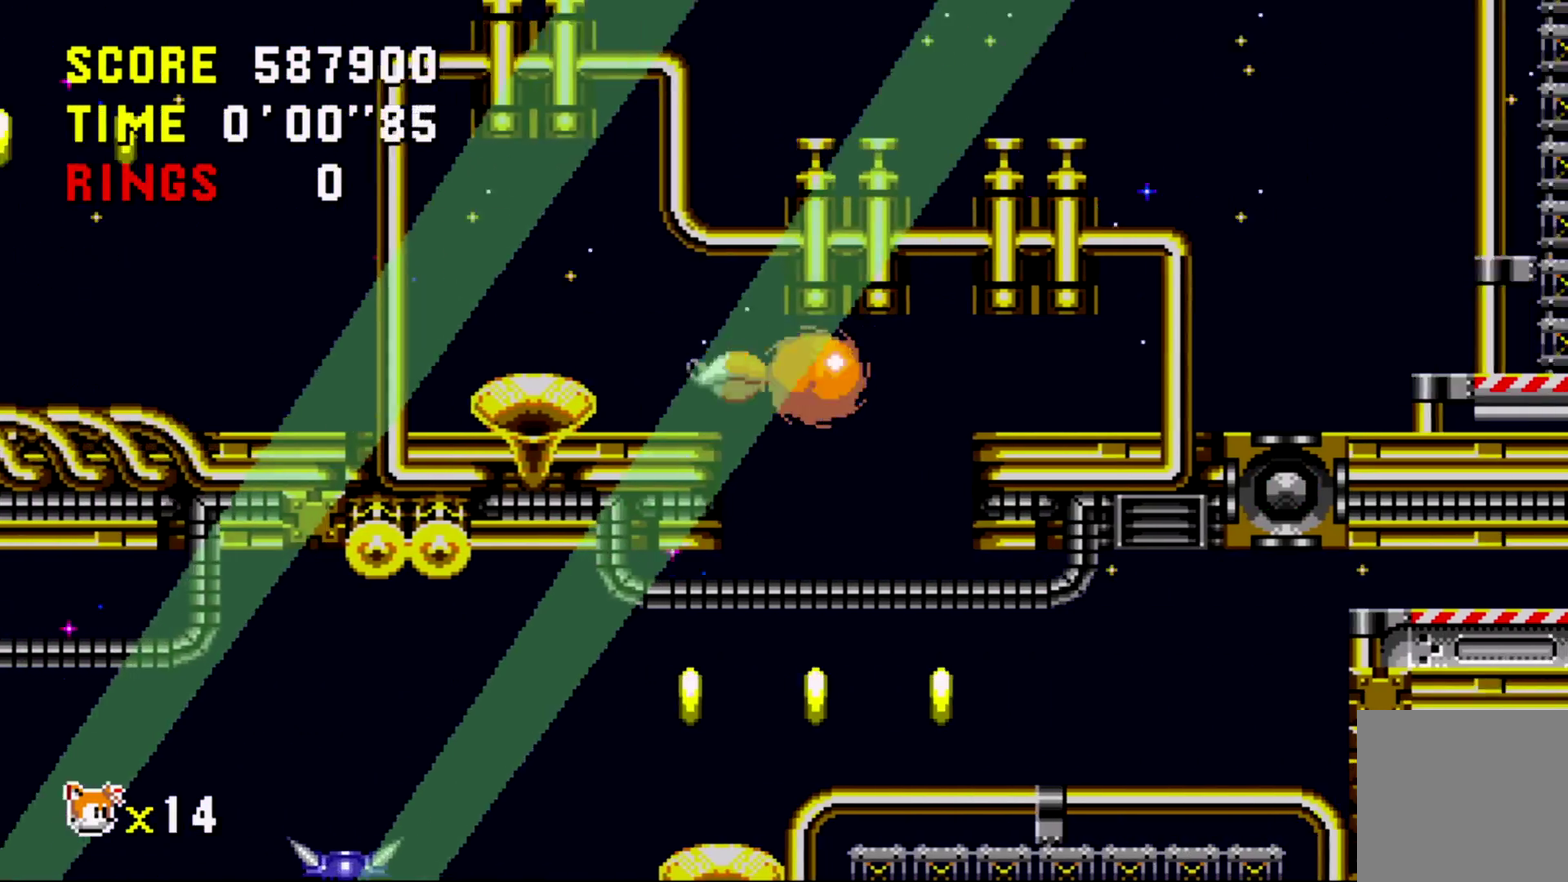
{"buttons": ["DPAD_RIGHT"], "events": []}
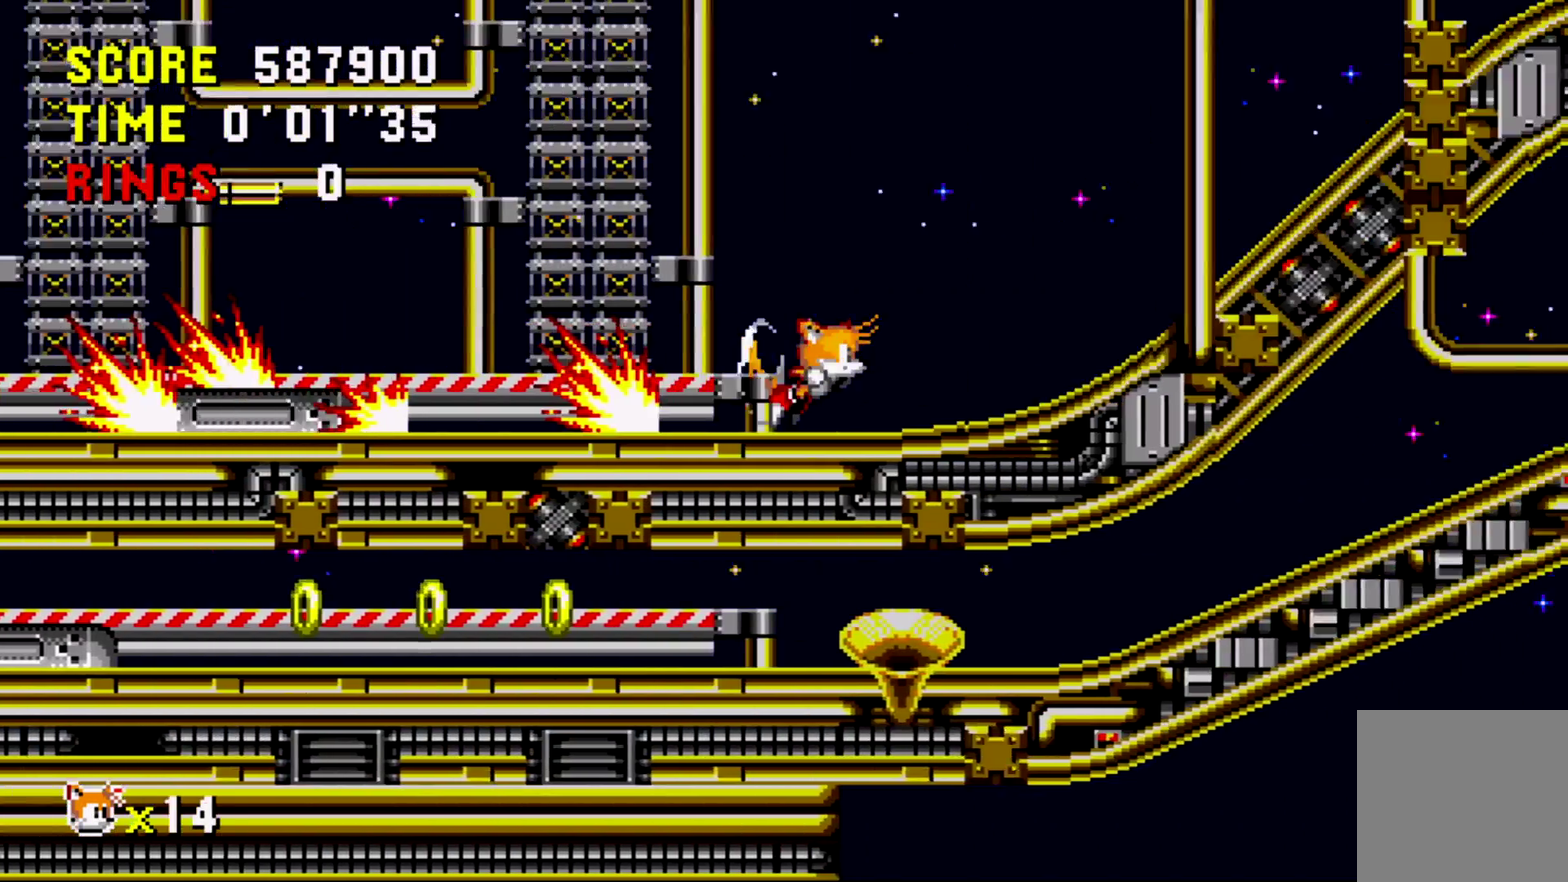
{"buttons": ["DPAD_RIGHT"], "events": [[334, "DPAD_DOWN", "down"], [367, "DPAD_RIGHT", "up"], [450, "DPAD_RIGHT", "down"], [467, "DPAD_DOWN", "up"]]}
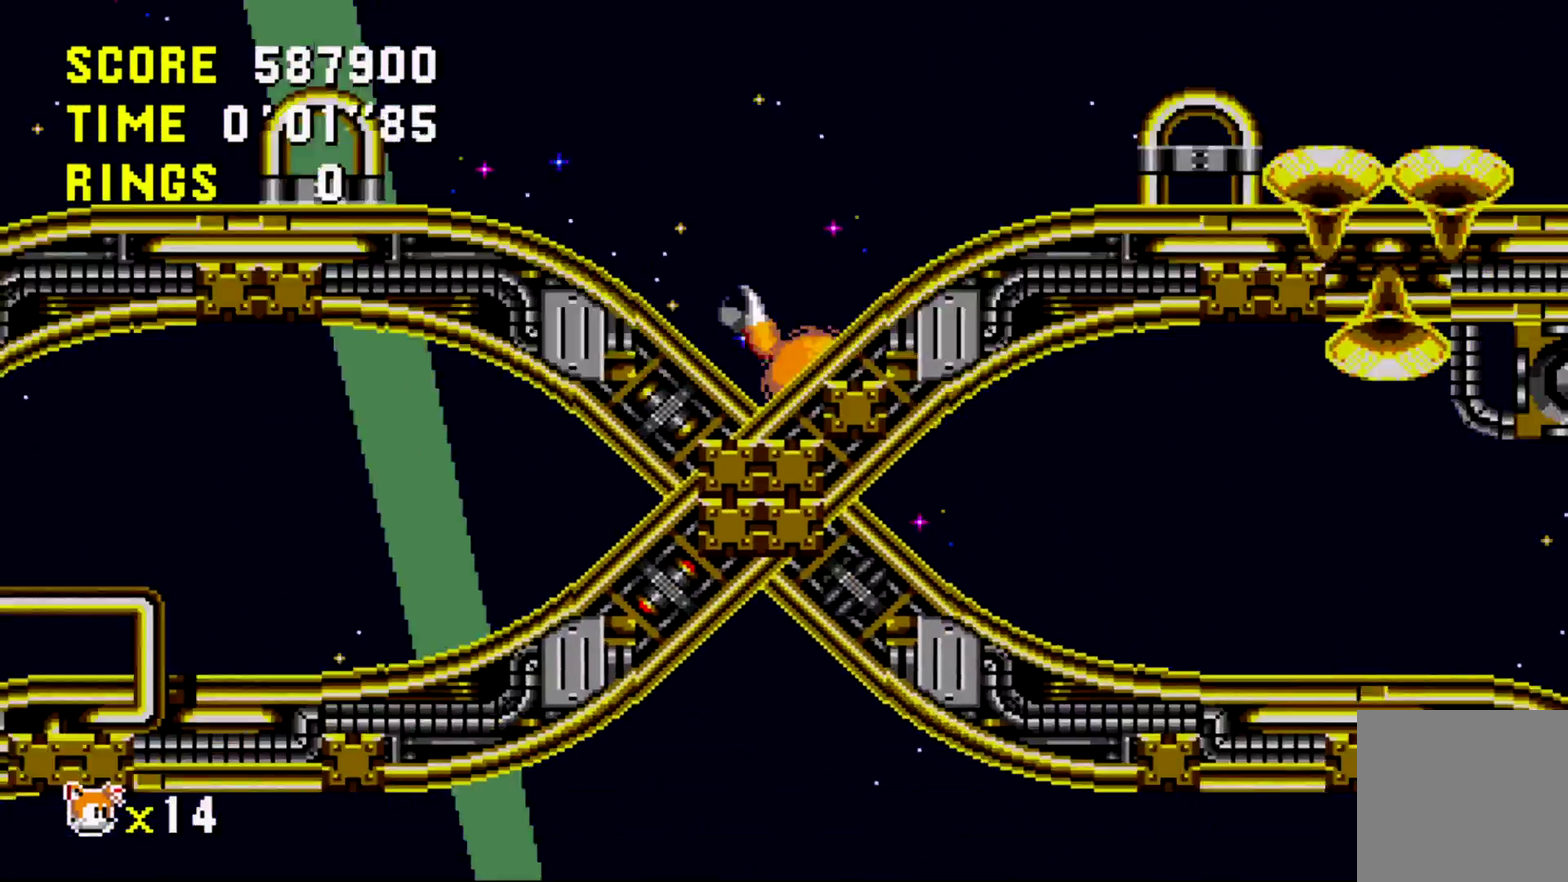
{"buttons": ["DPAD_RIGHT"], "events": []}
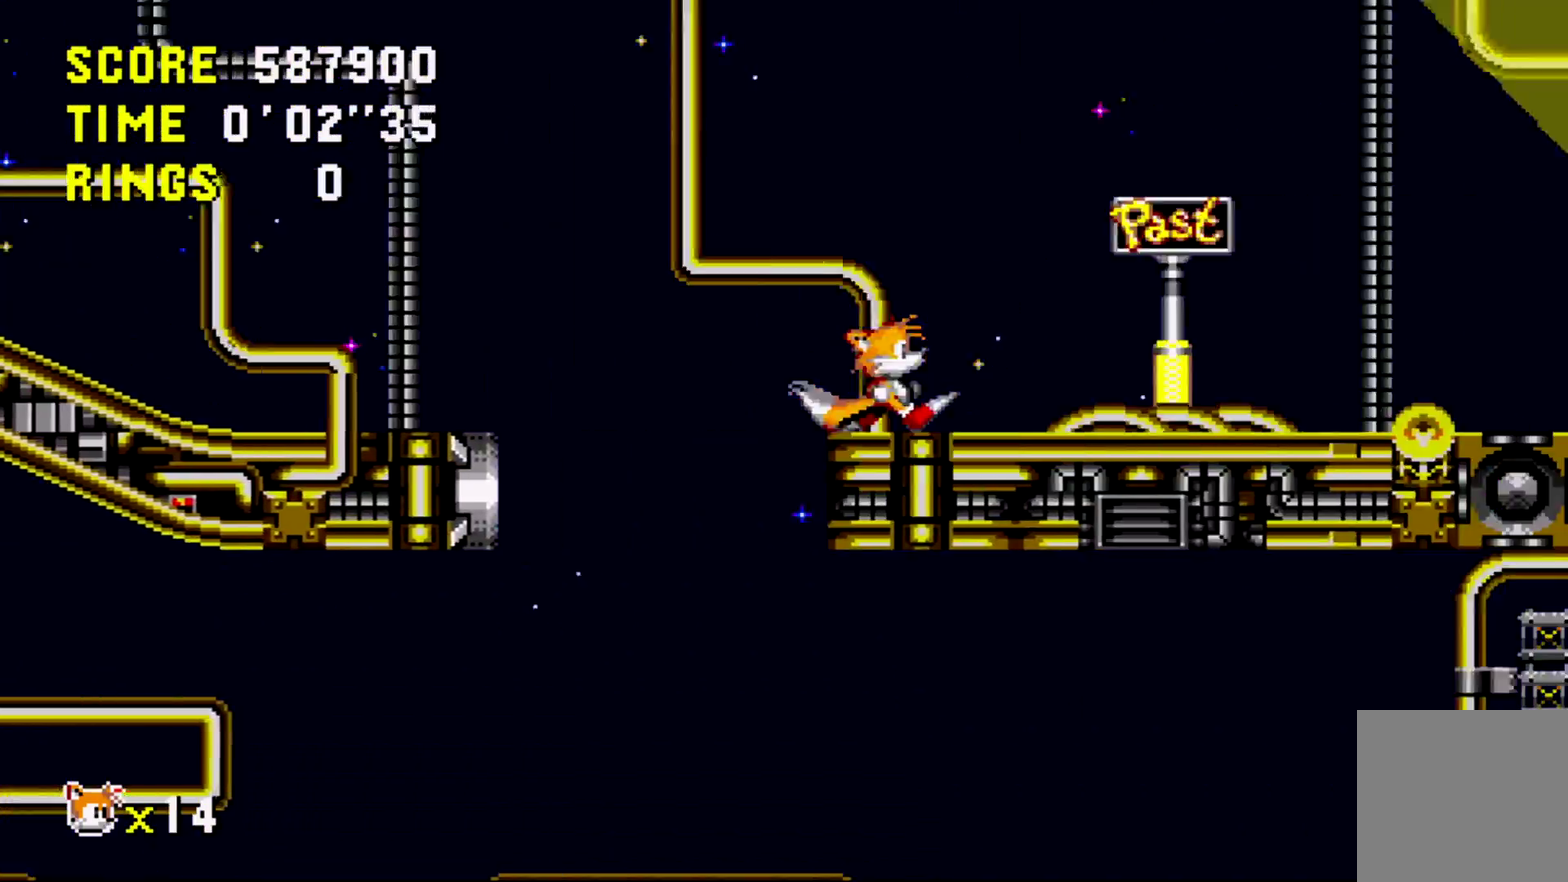
{"buttons": ["A", "DPAD_RIGHT"], "events": [[484, "A", "down"]]}
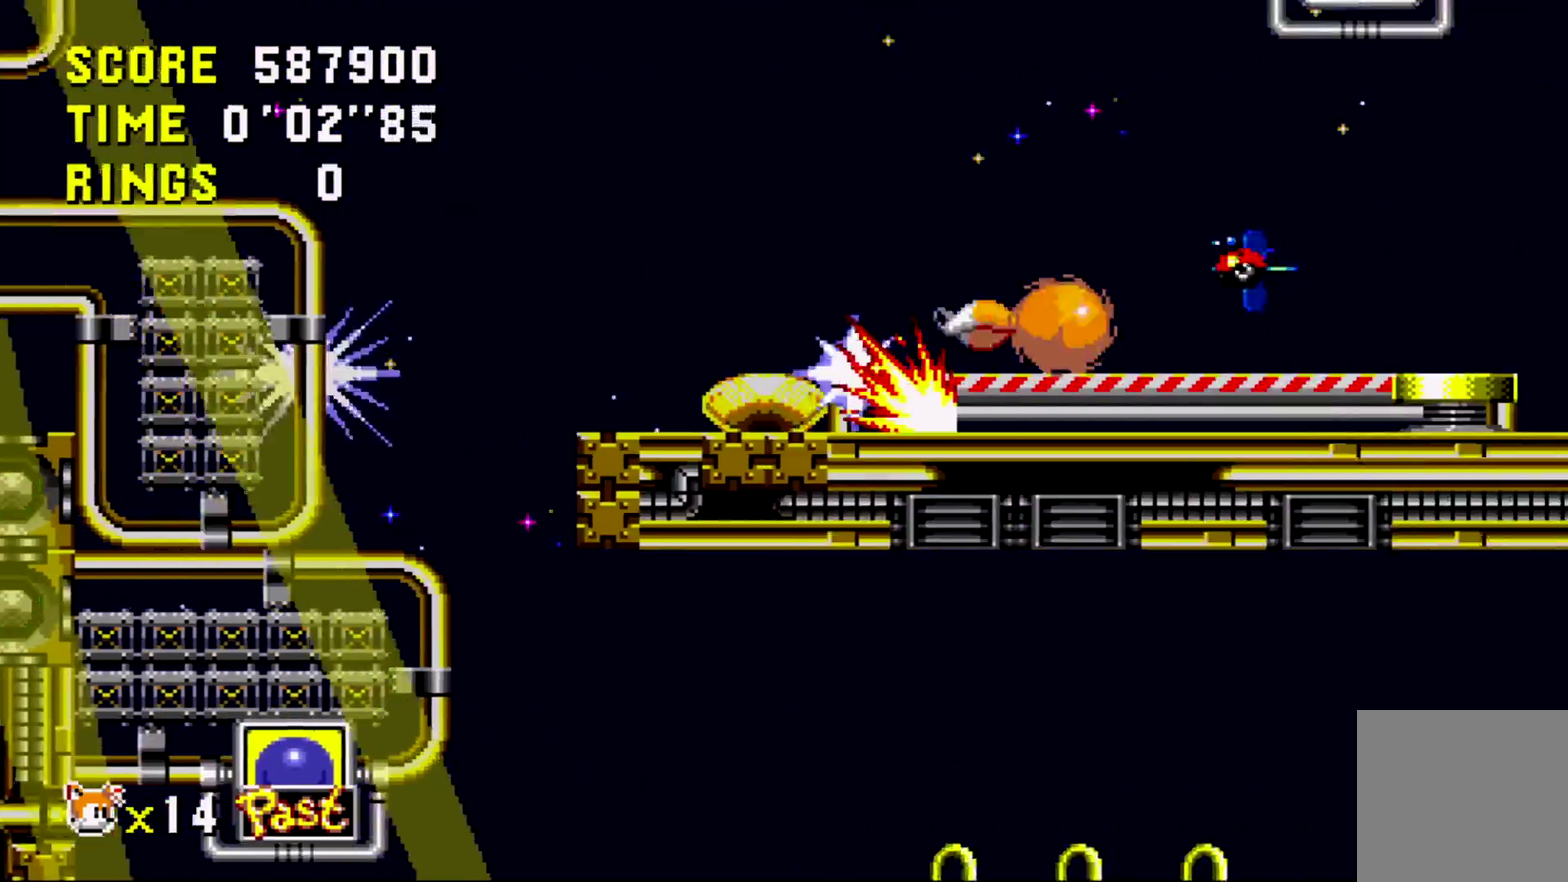
{"buttons": ["DPAD_RIGHT"], "events": [[67, "A", "up"]]}
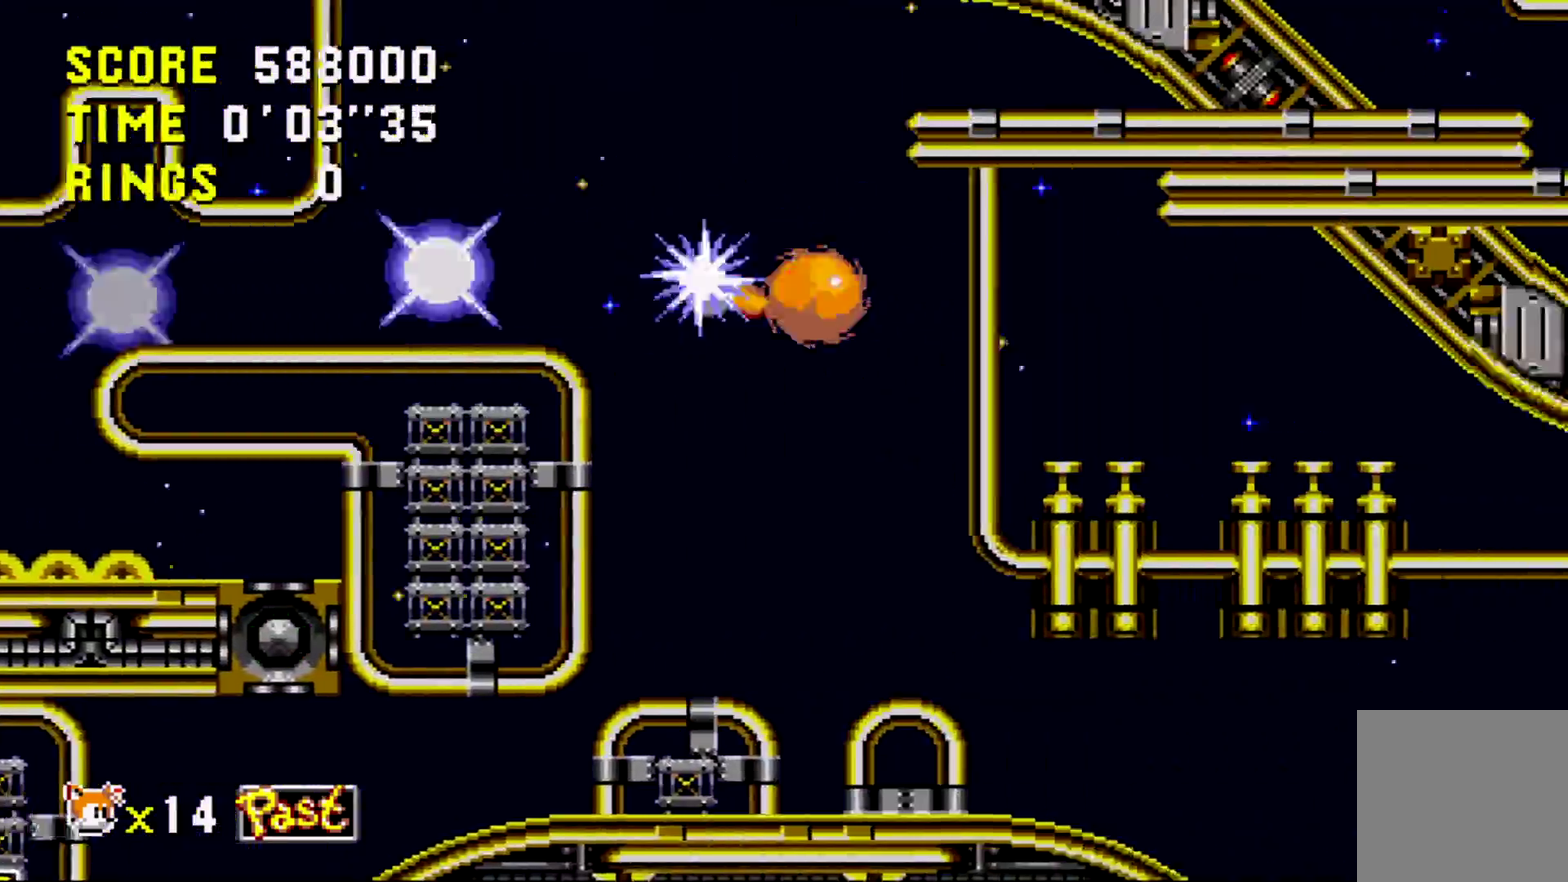
{"buttons": ["DPAD_RIGHT"], "events": []}
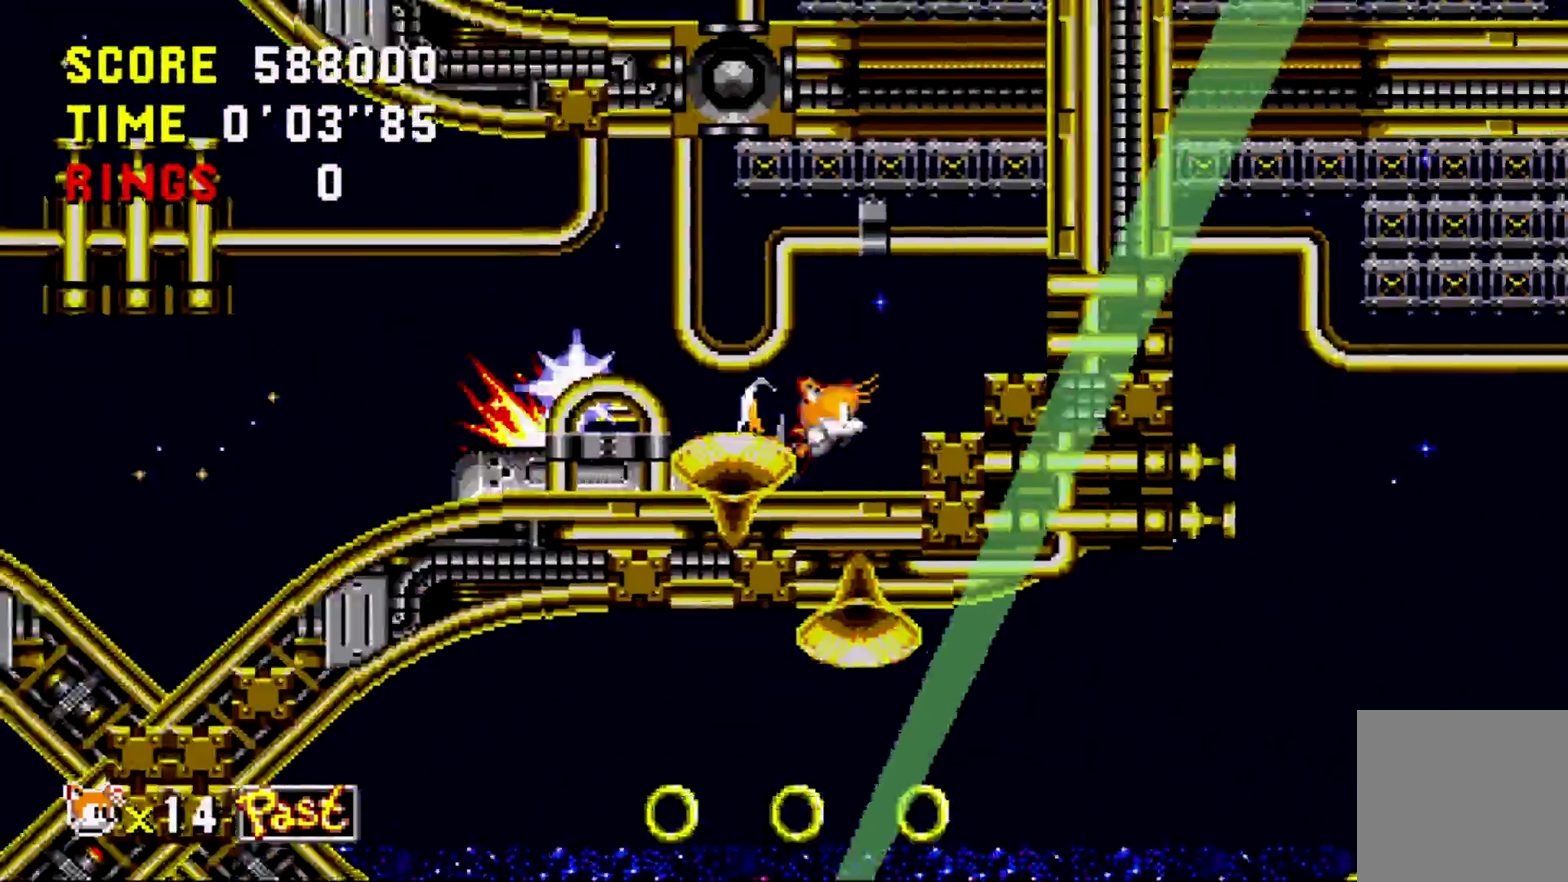
{"buttons": ["DPAD_RIGHT"], "events": []}
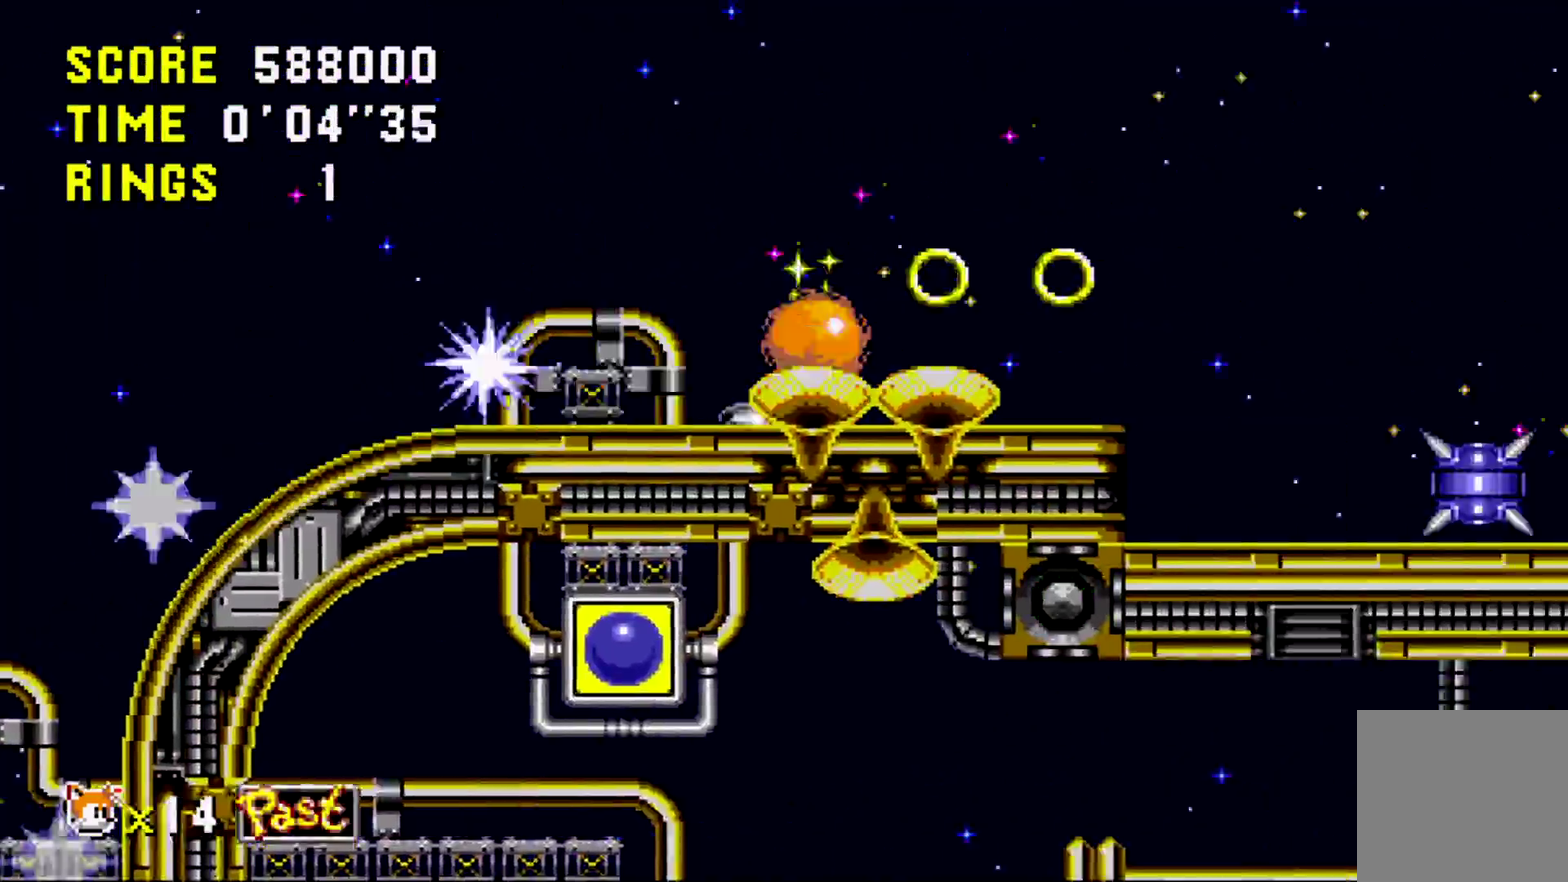
{"buttons": ["DPAD_RIGHT"], "events": [[17, "A", "down"], [134, "A", "up"]]}
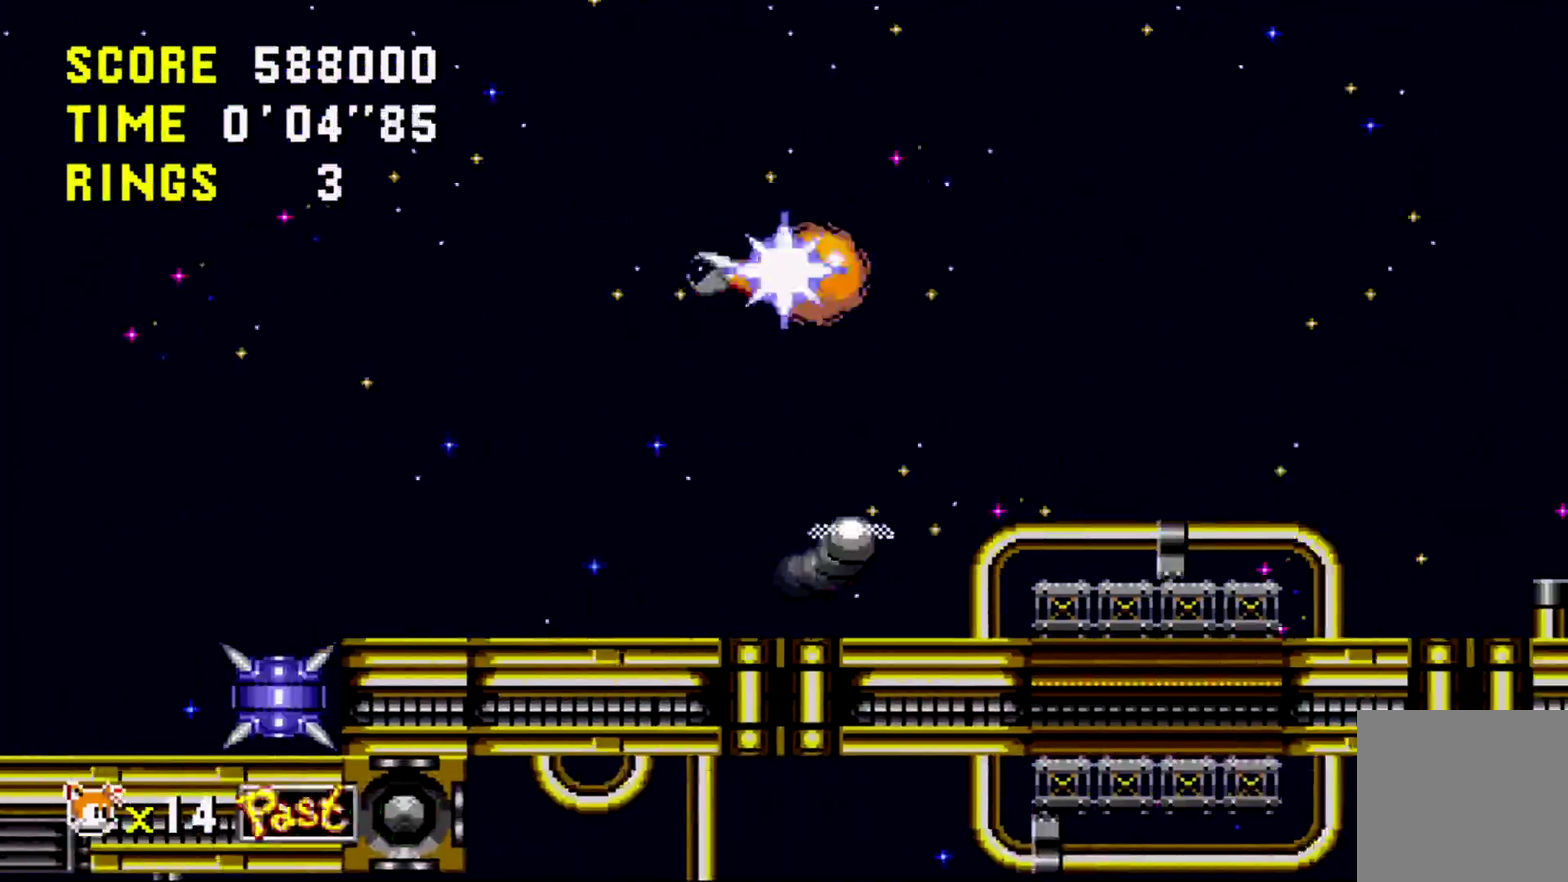
{"buttons": ["DPAD_RIGHT"], "events": []}
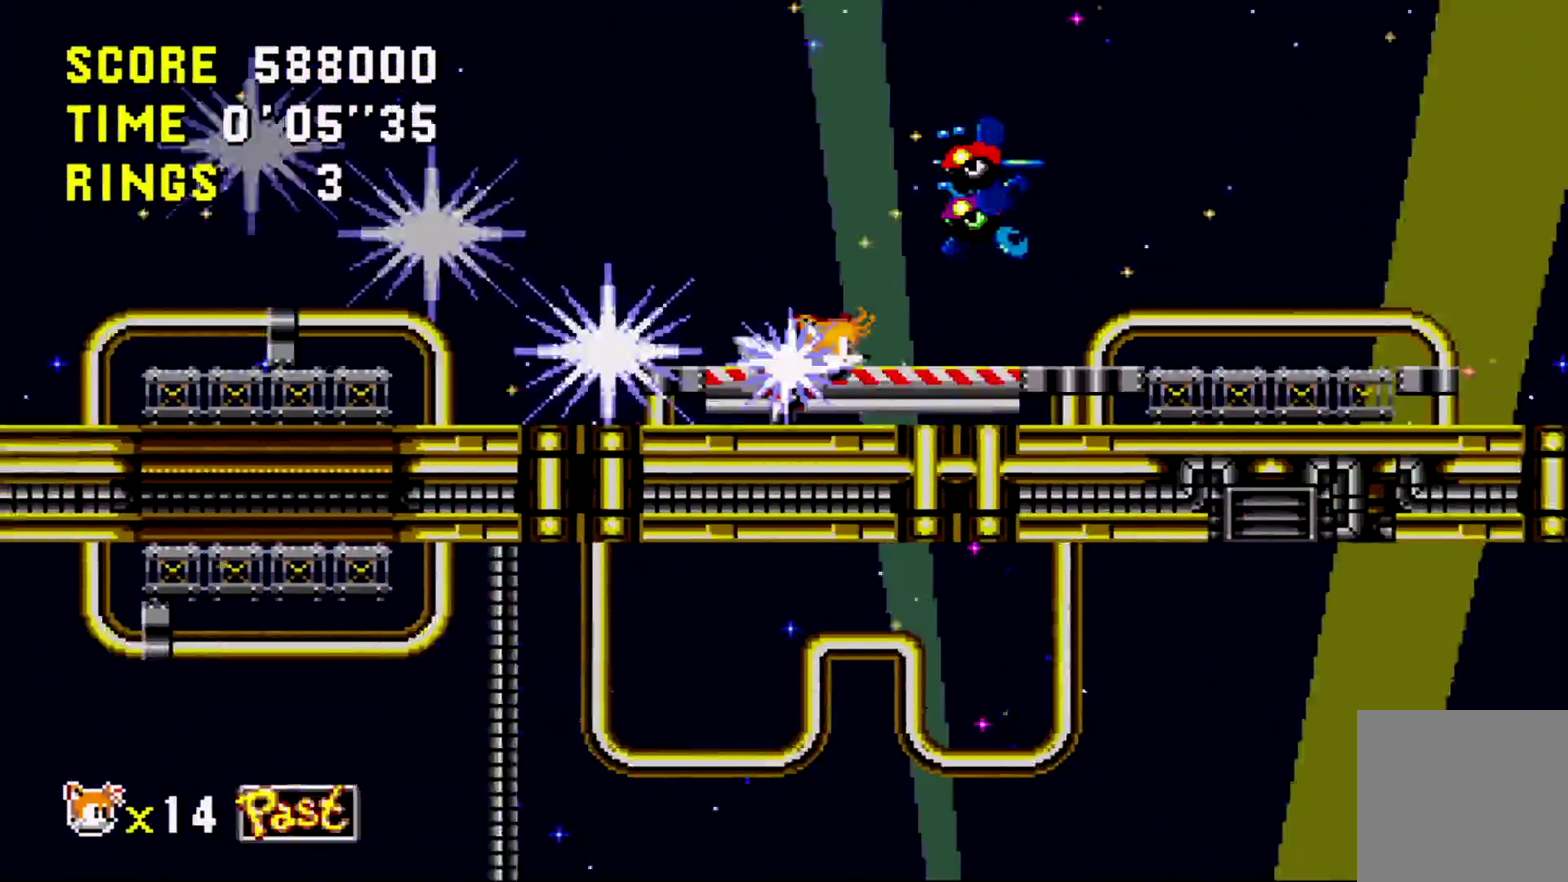
{"buttons": ["A", "DPAD_RIGHT"], "events": [[384, "A", "down"]]}
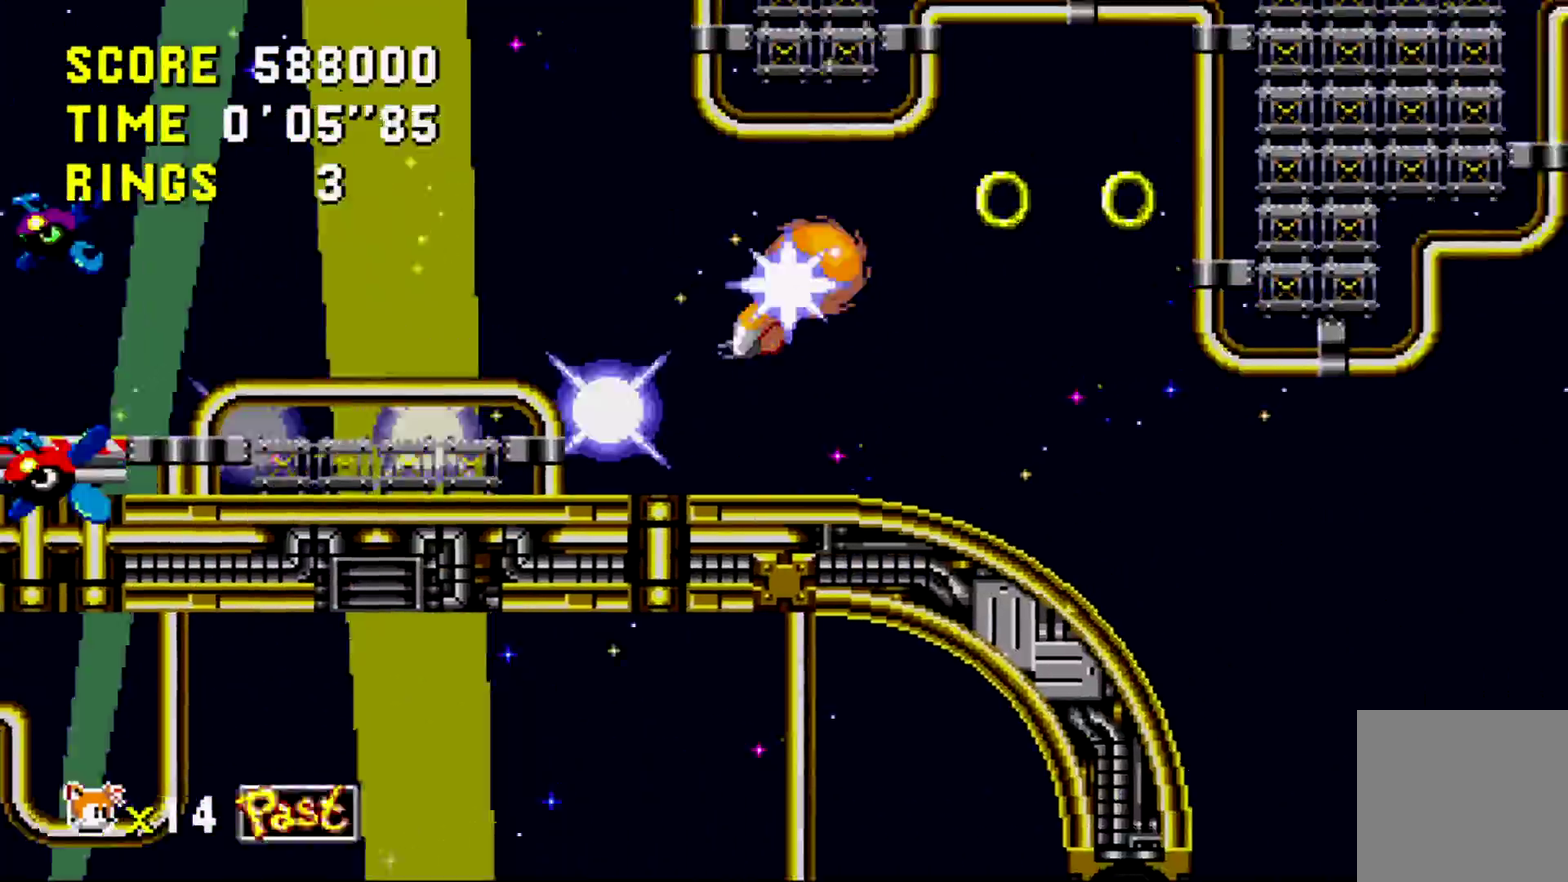
{"buttons": ["A", "DPAD_RIGHT"], "events": []}
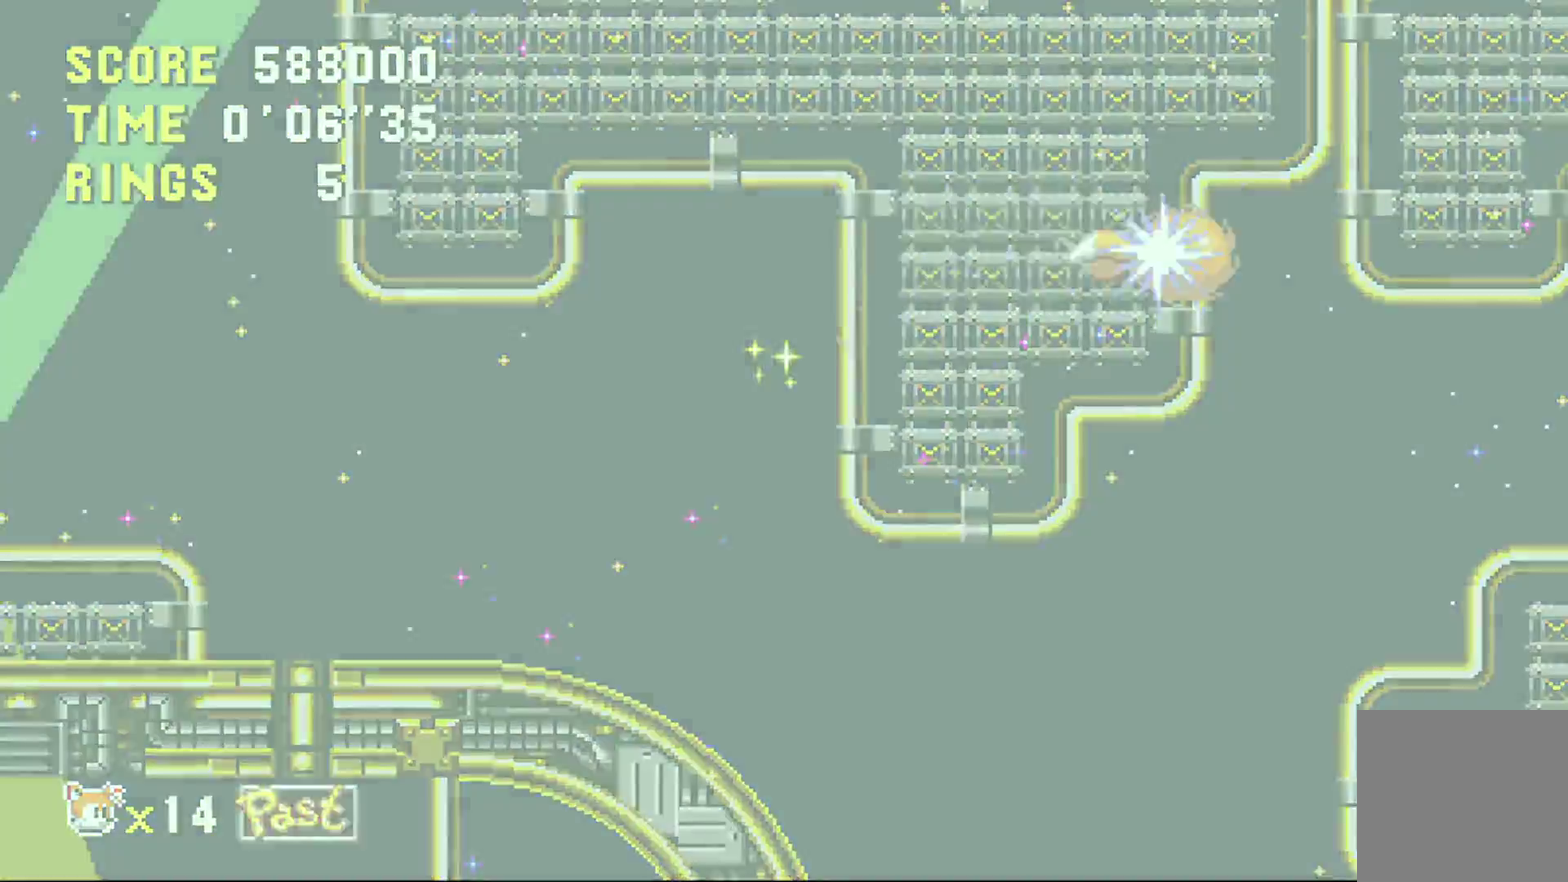
{"buttons": ["A", "DPAD_RIGHT"], "events": []}
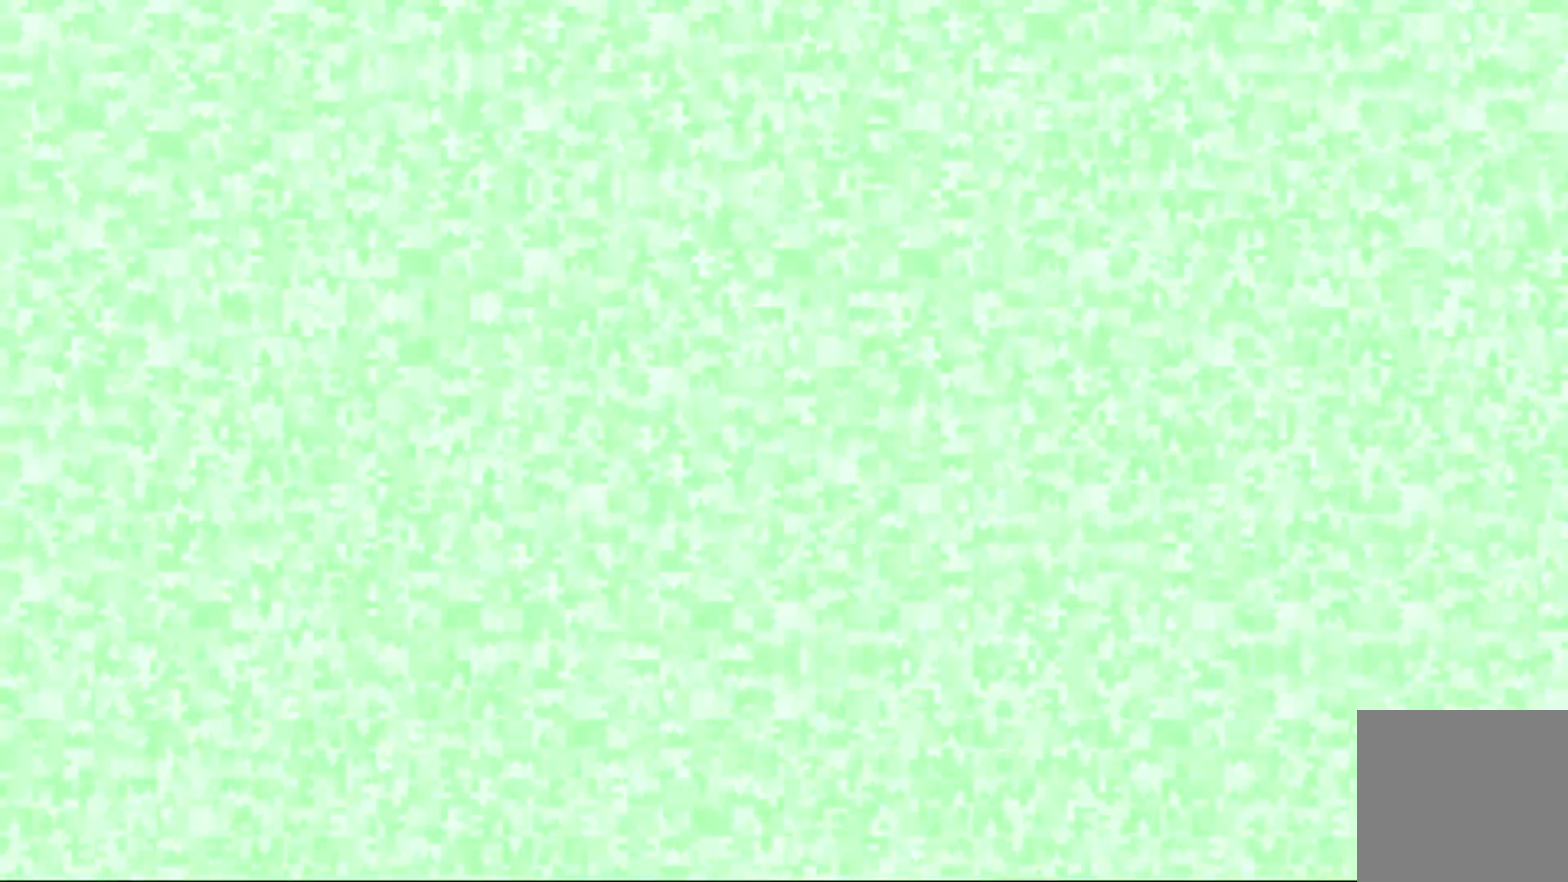
{"buttons": ["A", "DPAD_RIGHT"], "events": []}
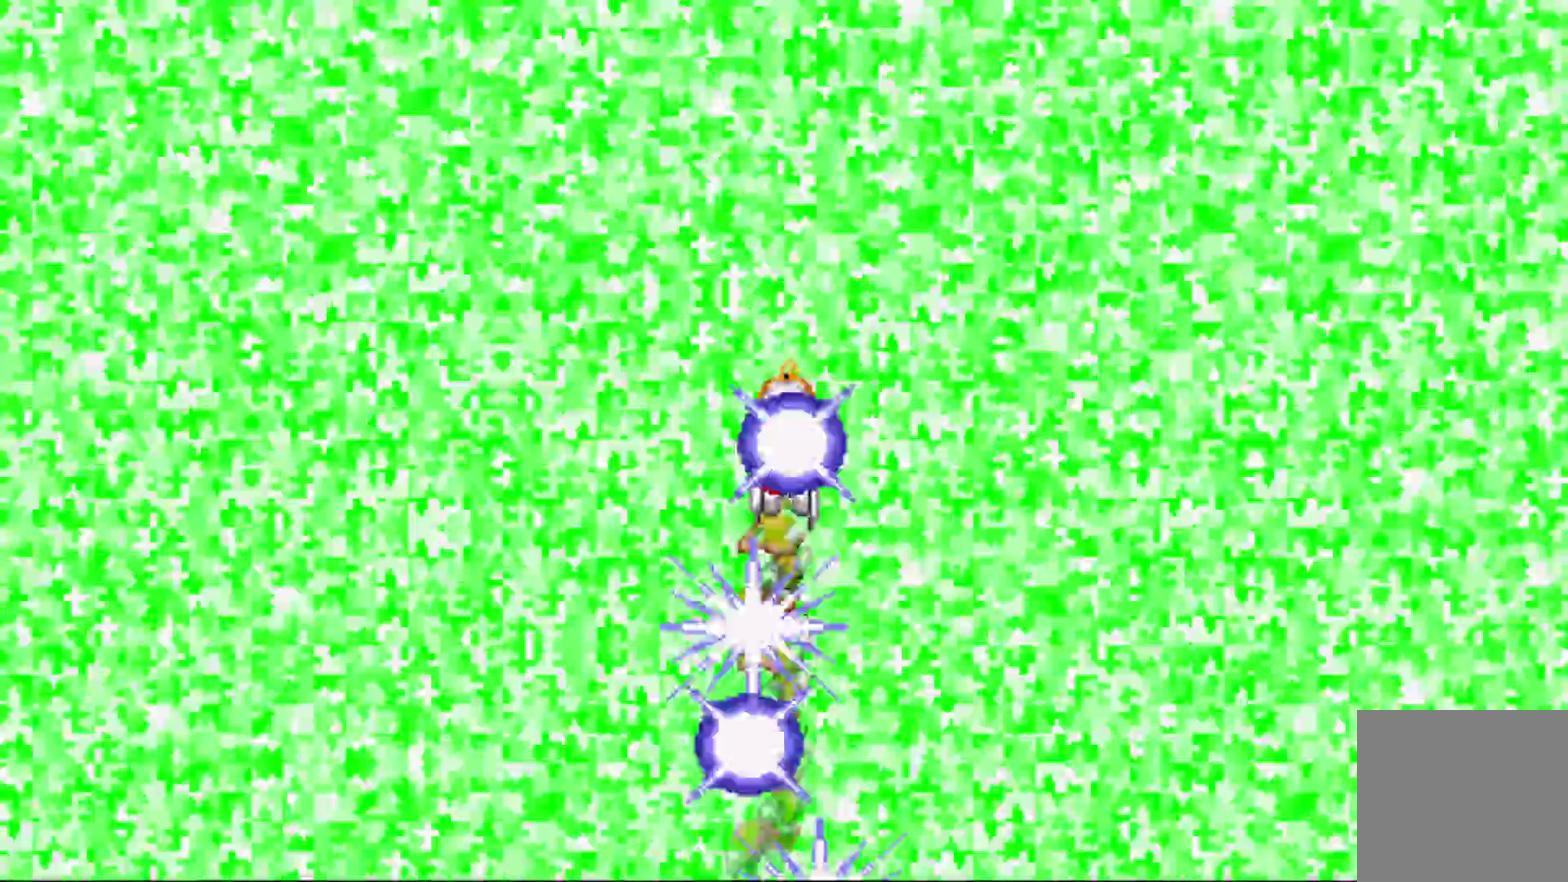
{"buttons": ["DPAD_RIGHT"], "events": [[434, "A", "up"]]}
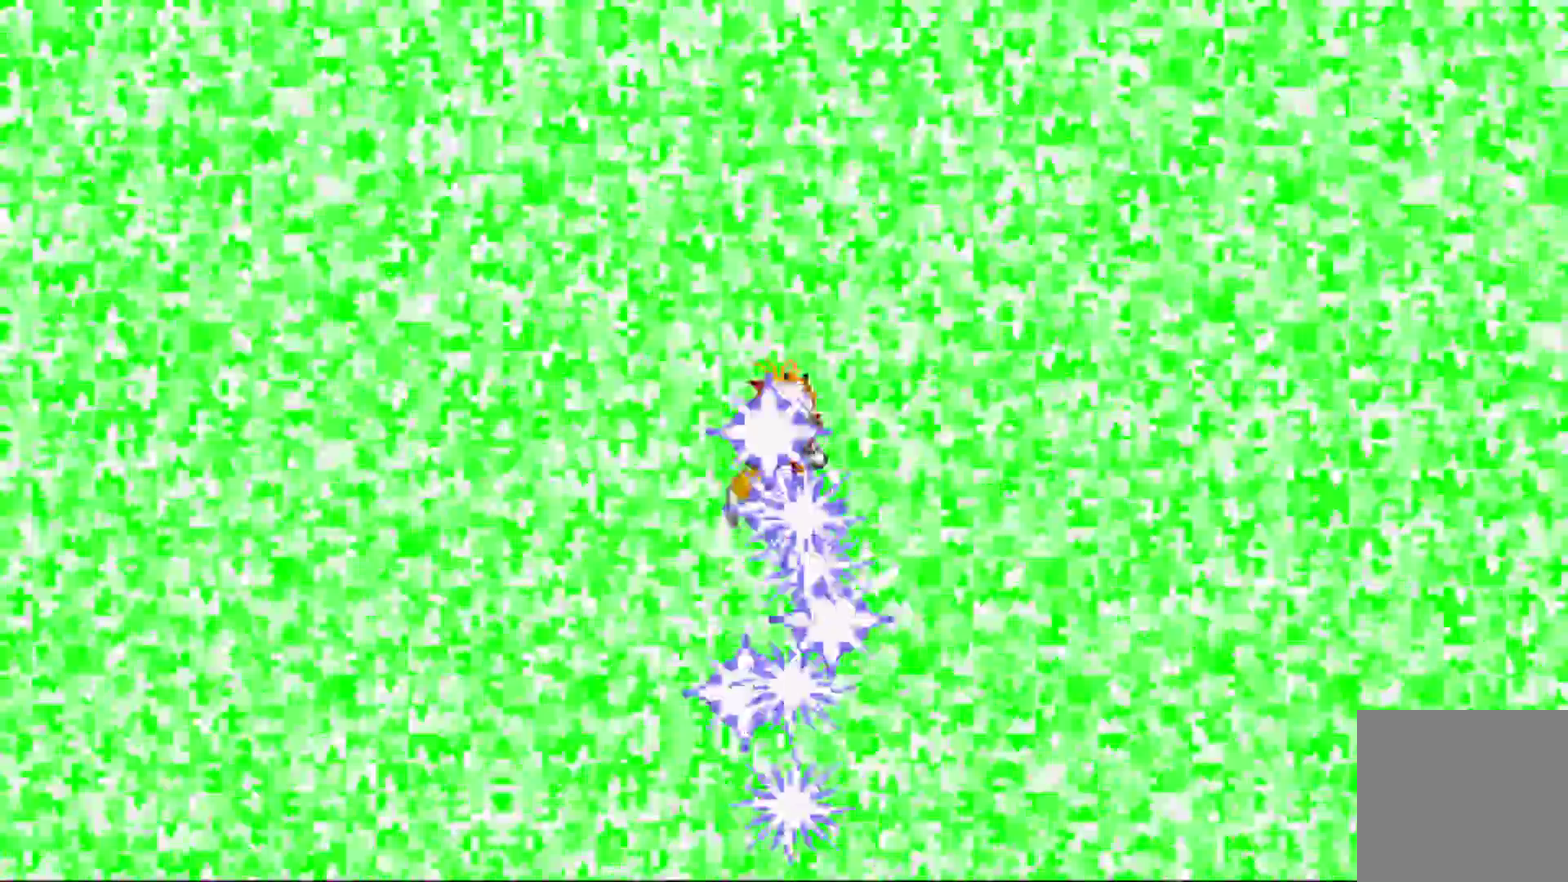
{"buttons": ["DPAD_RIGHT"], "events": []}
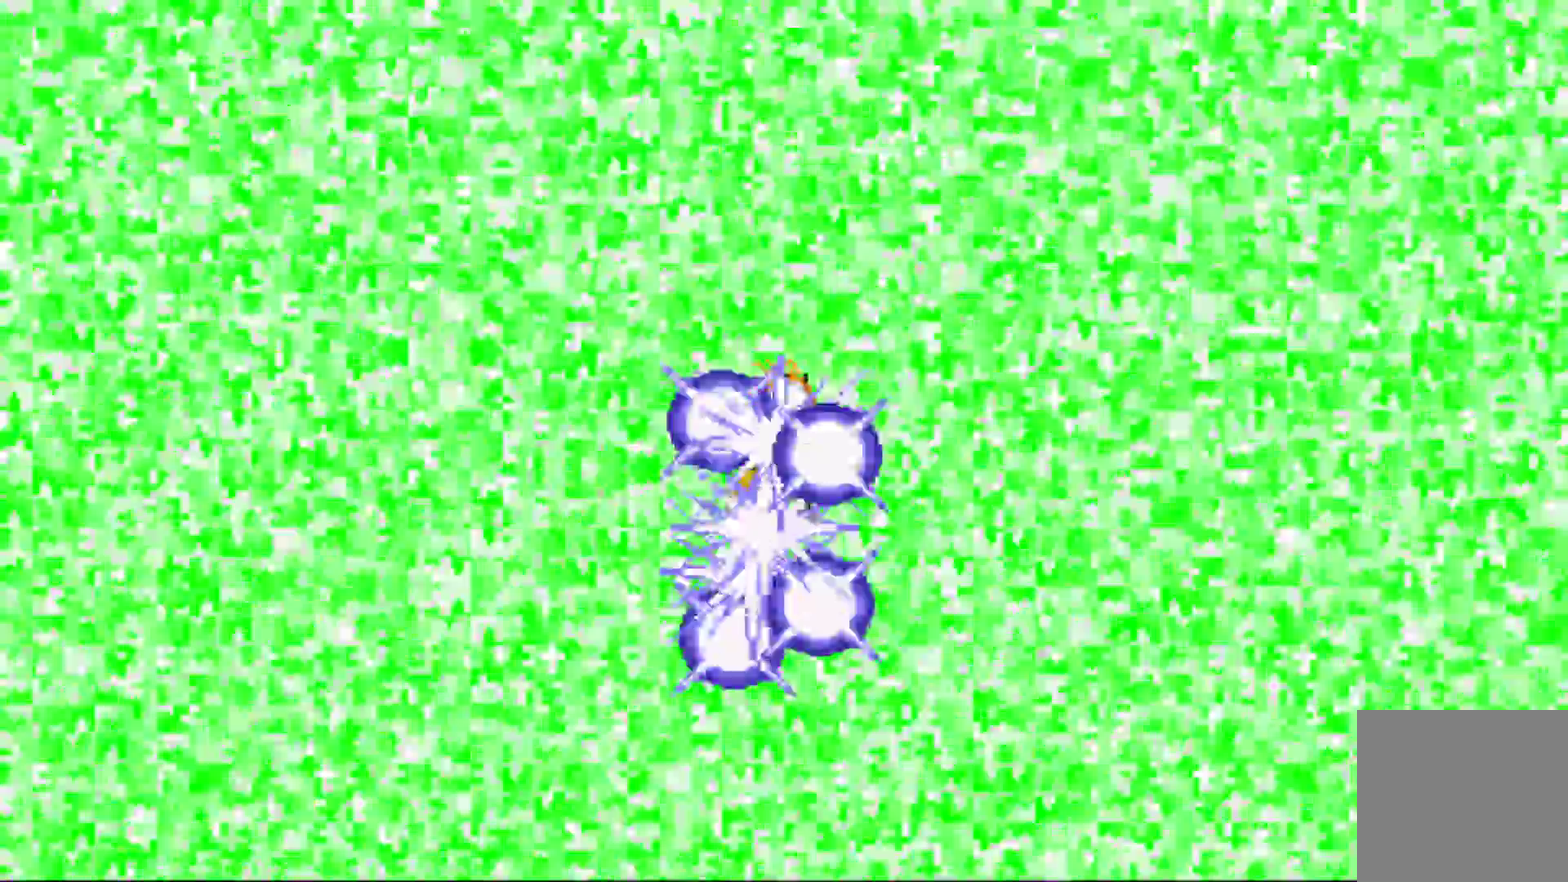
{"buttons": ["DPAD_RIGHT"], "events": []}
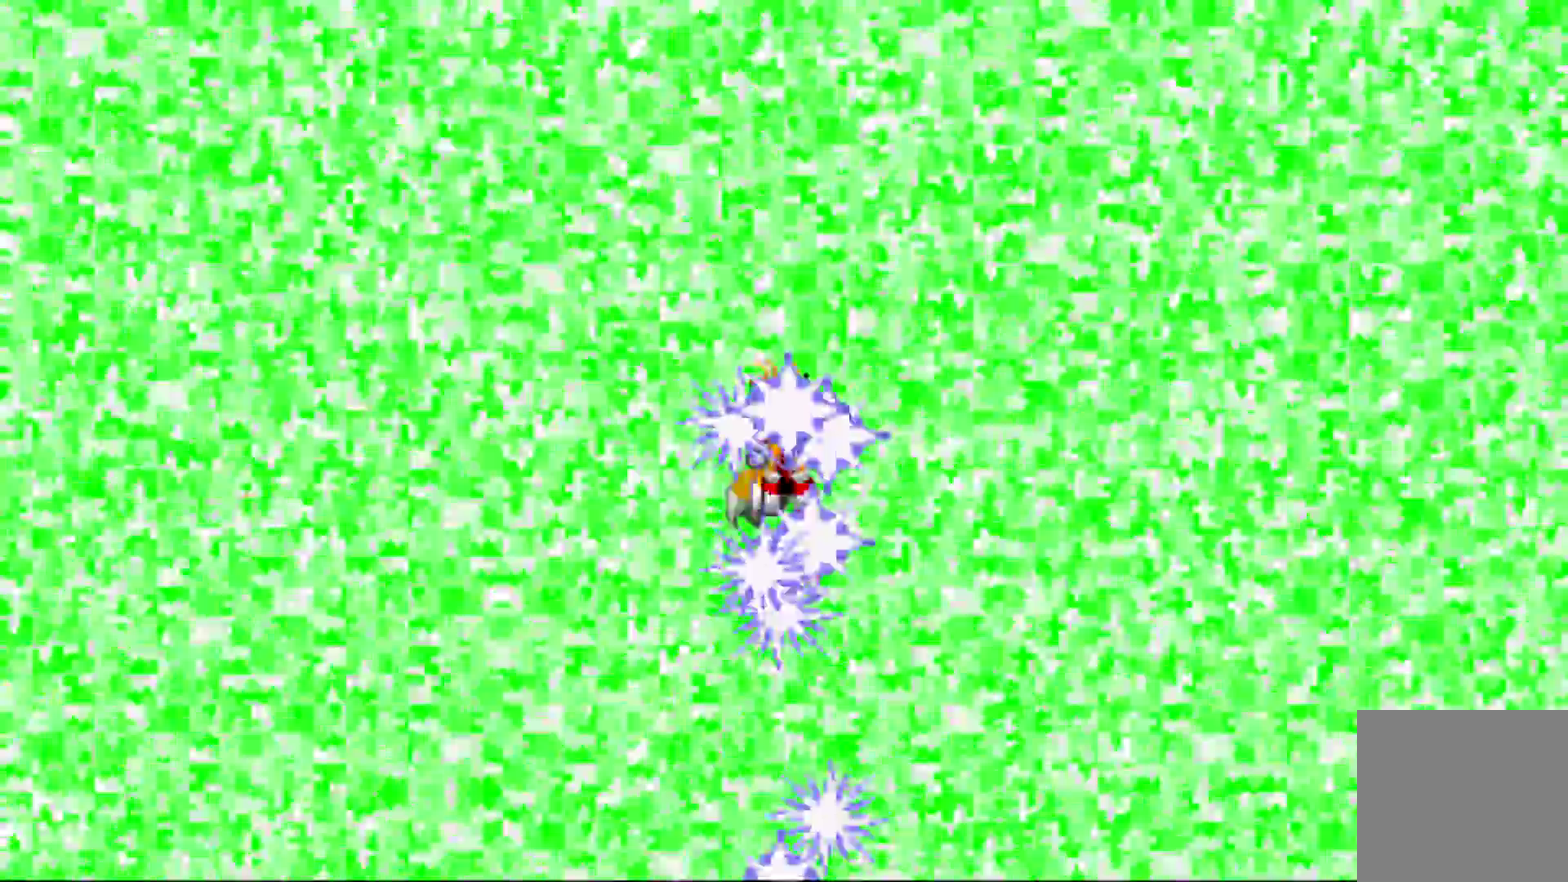
{"buttons": ["DPAD_RIGHT"], "events": []}
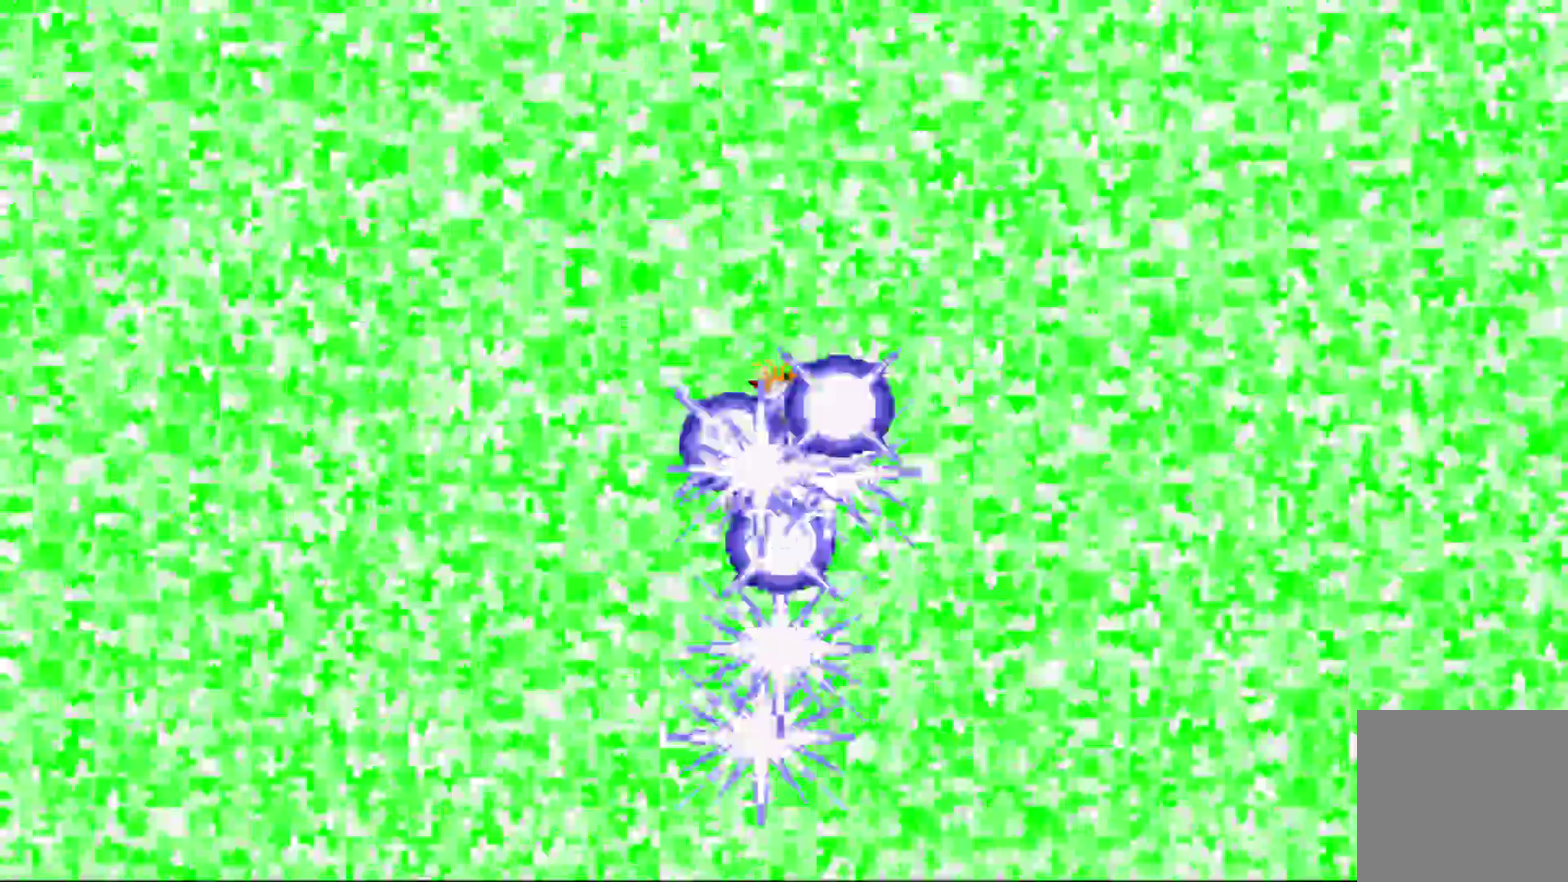
{"buttons": ["DPAD_RIGHT"], "events": []}
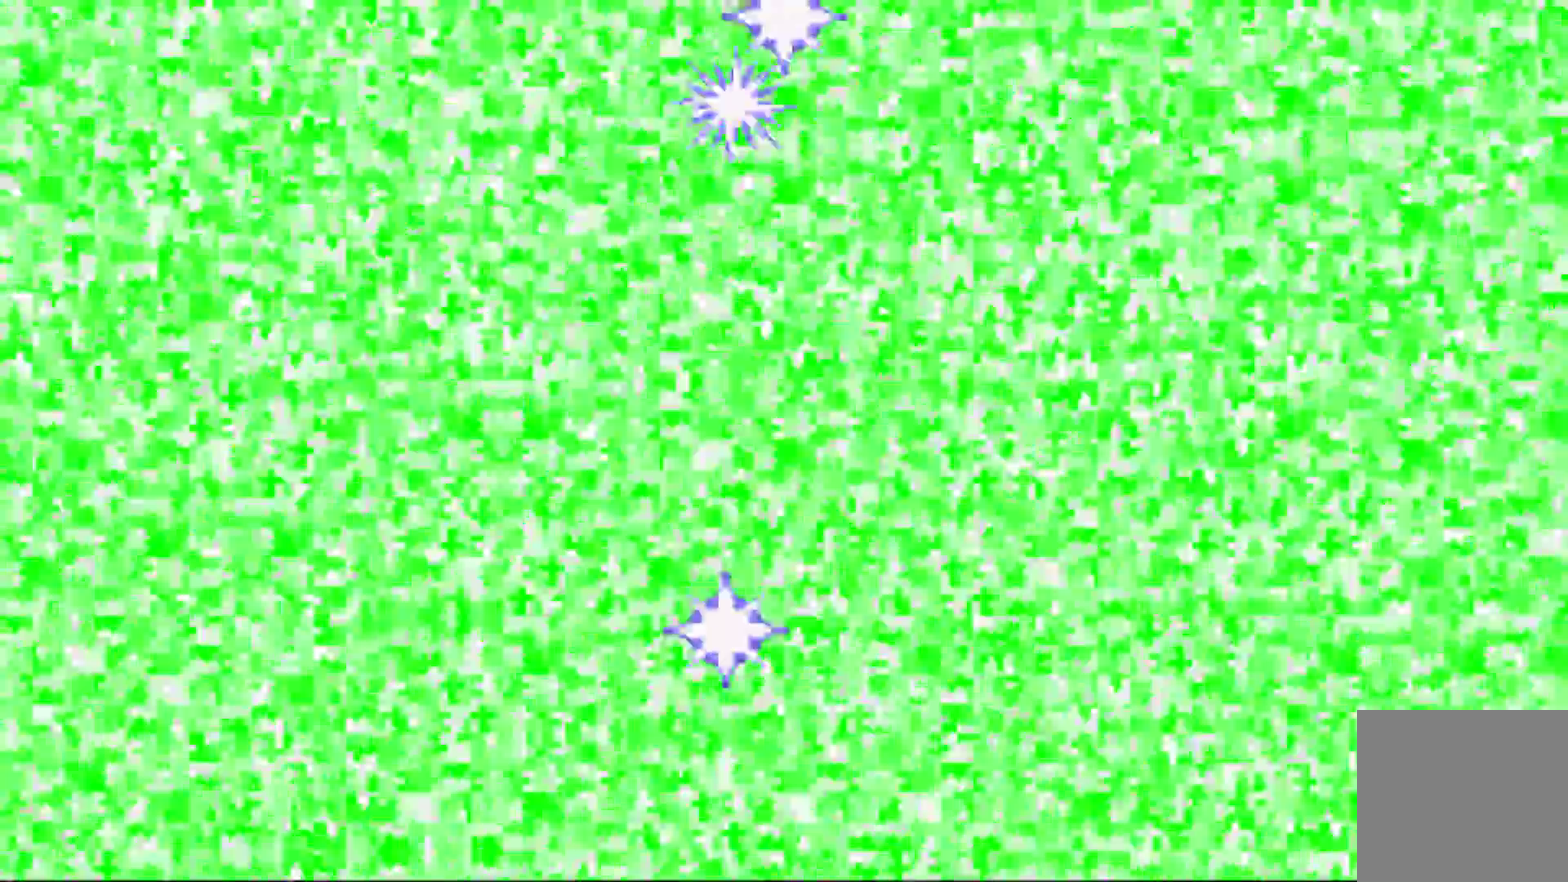
{"buttons": ["DPAD_RIGHT"], "events": []}
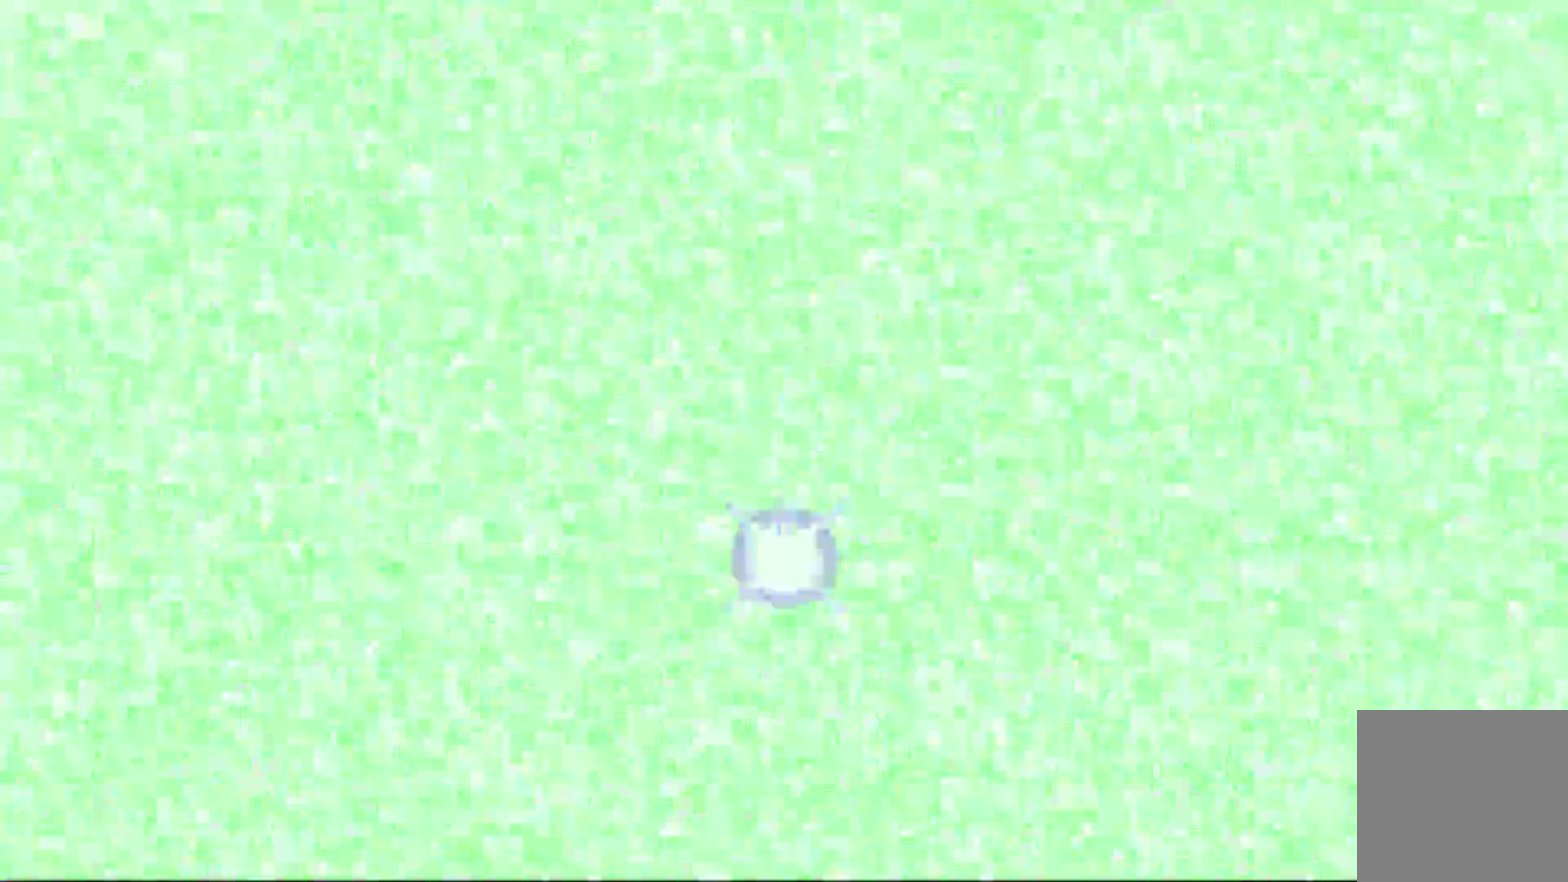
{"buttons": ["DPAD_RIGHT"], "events": []}
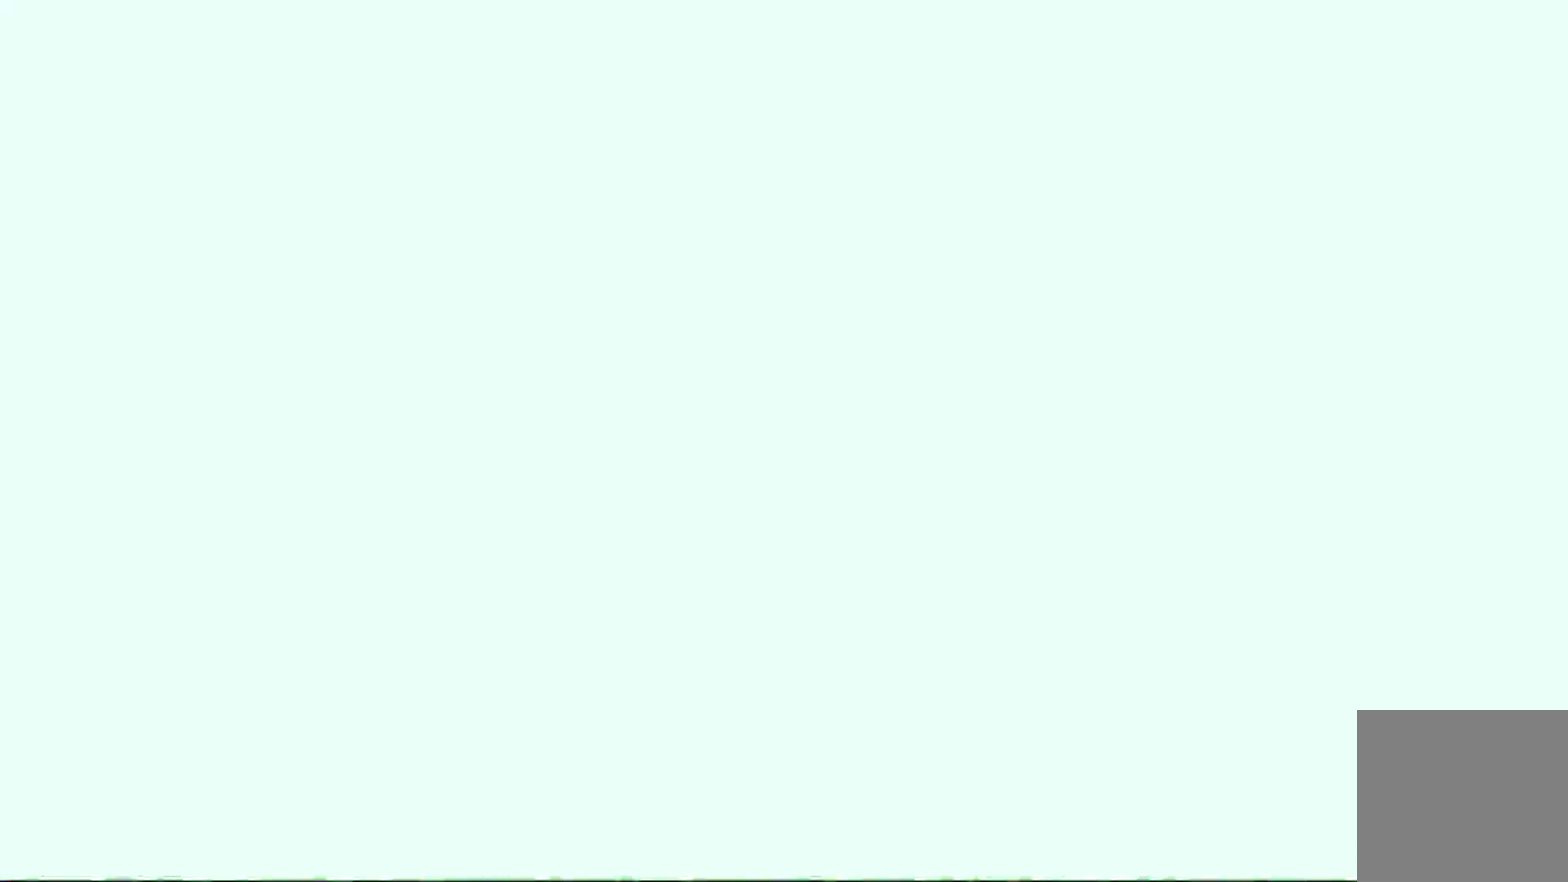
{"buttons": ["DPAD_RIGHT"], "events": []}
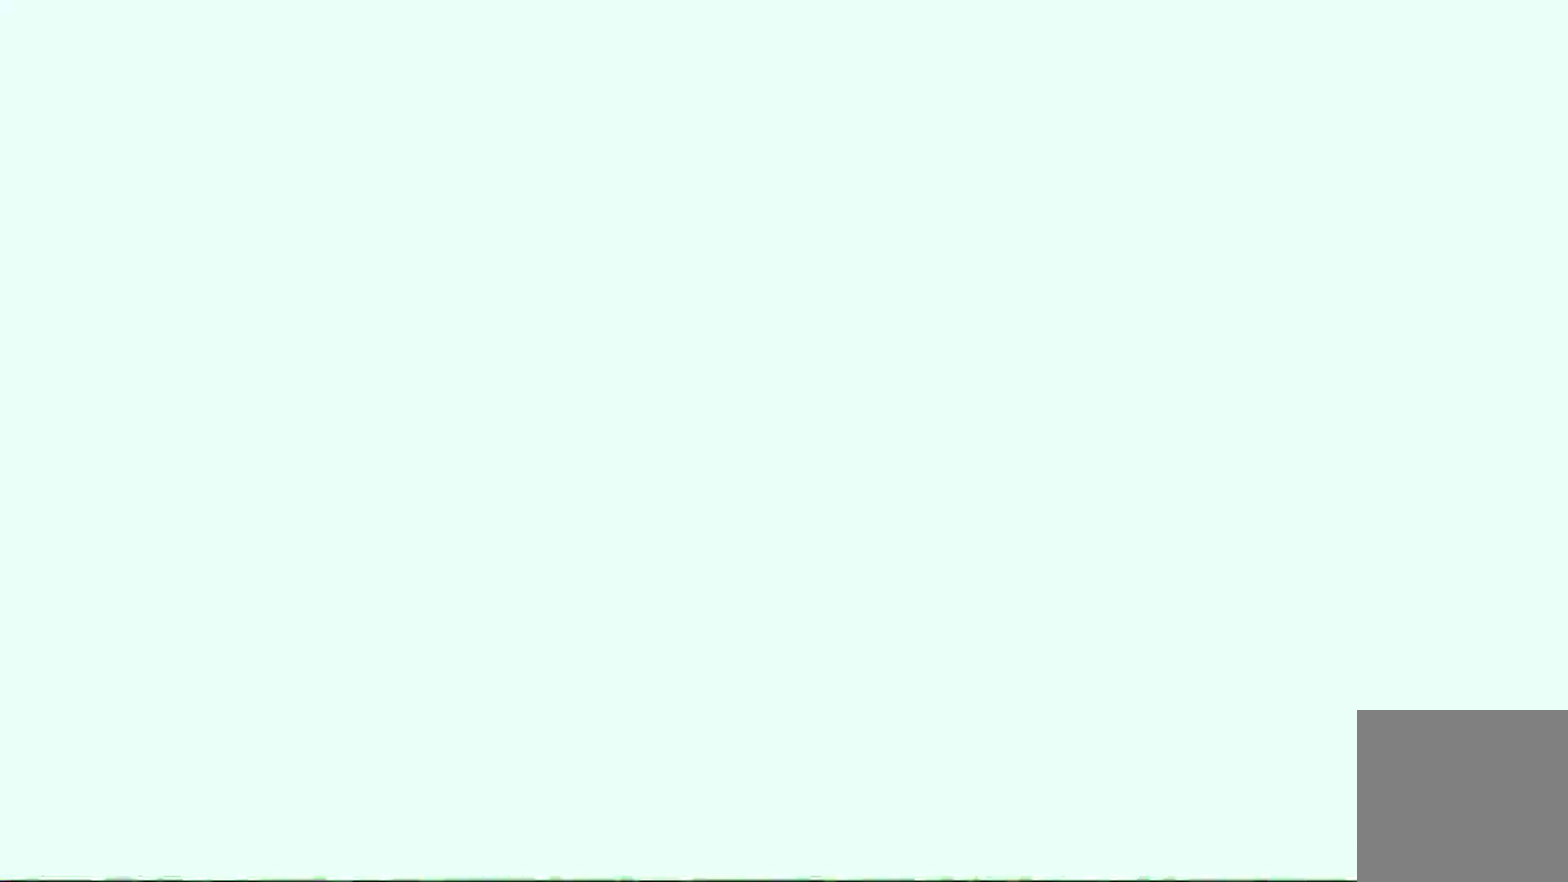
{"buttons": ["DPAD_RIGHT"], "events": []}
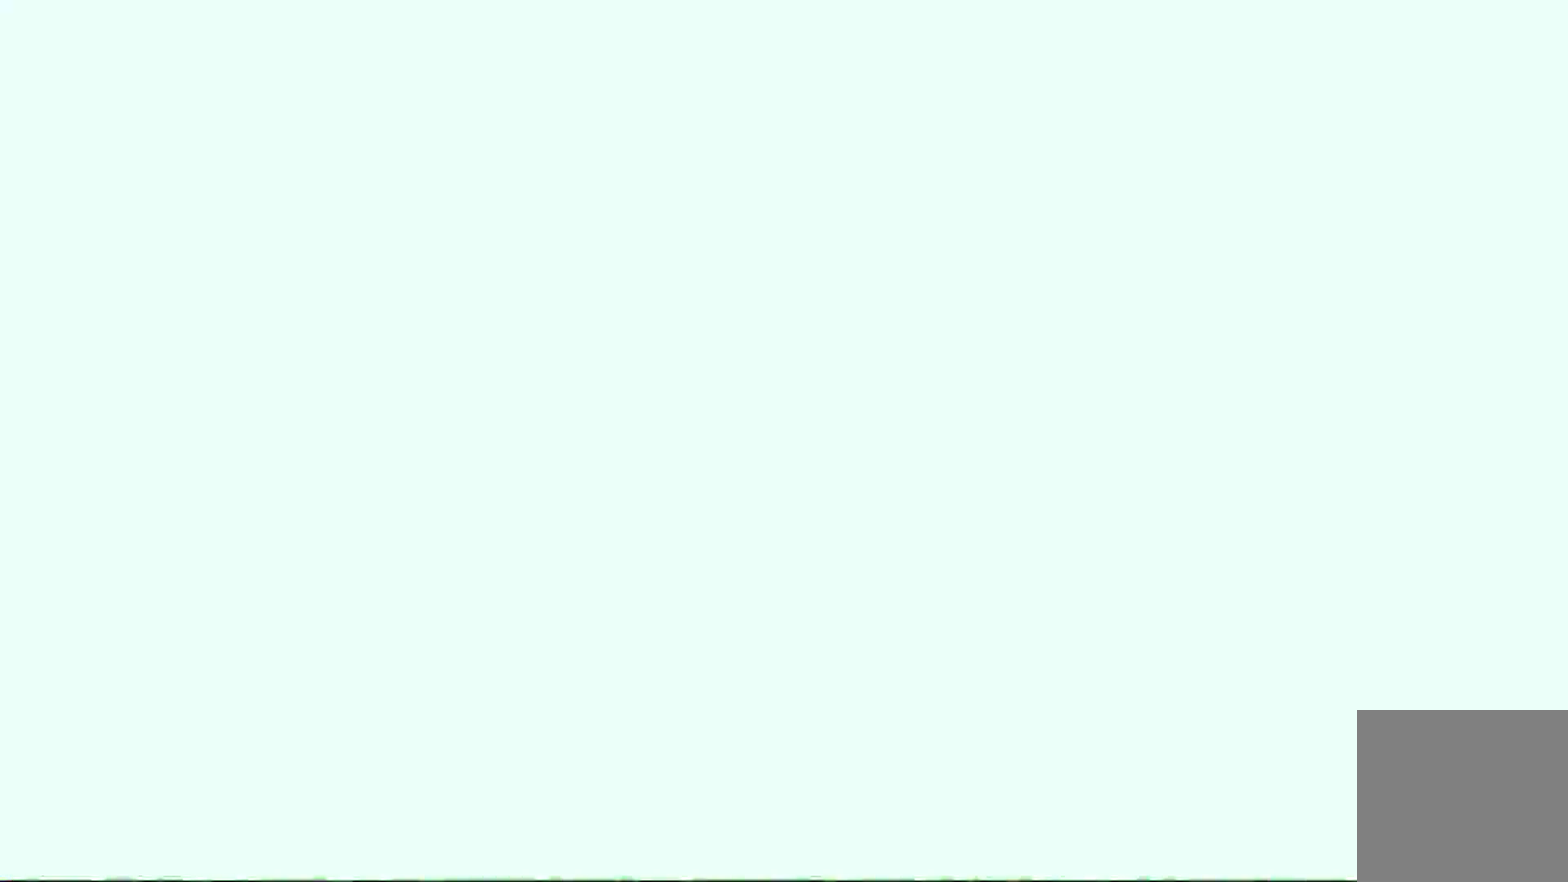
{"buttons": ["A", "DPAD_RIGHT"], "events": [[300, "A", "down"]]}